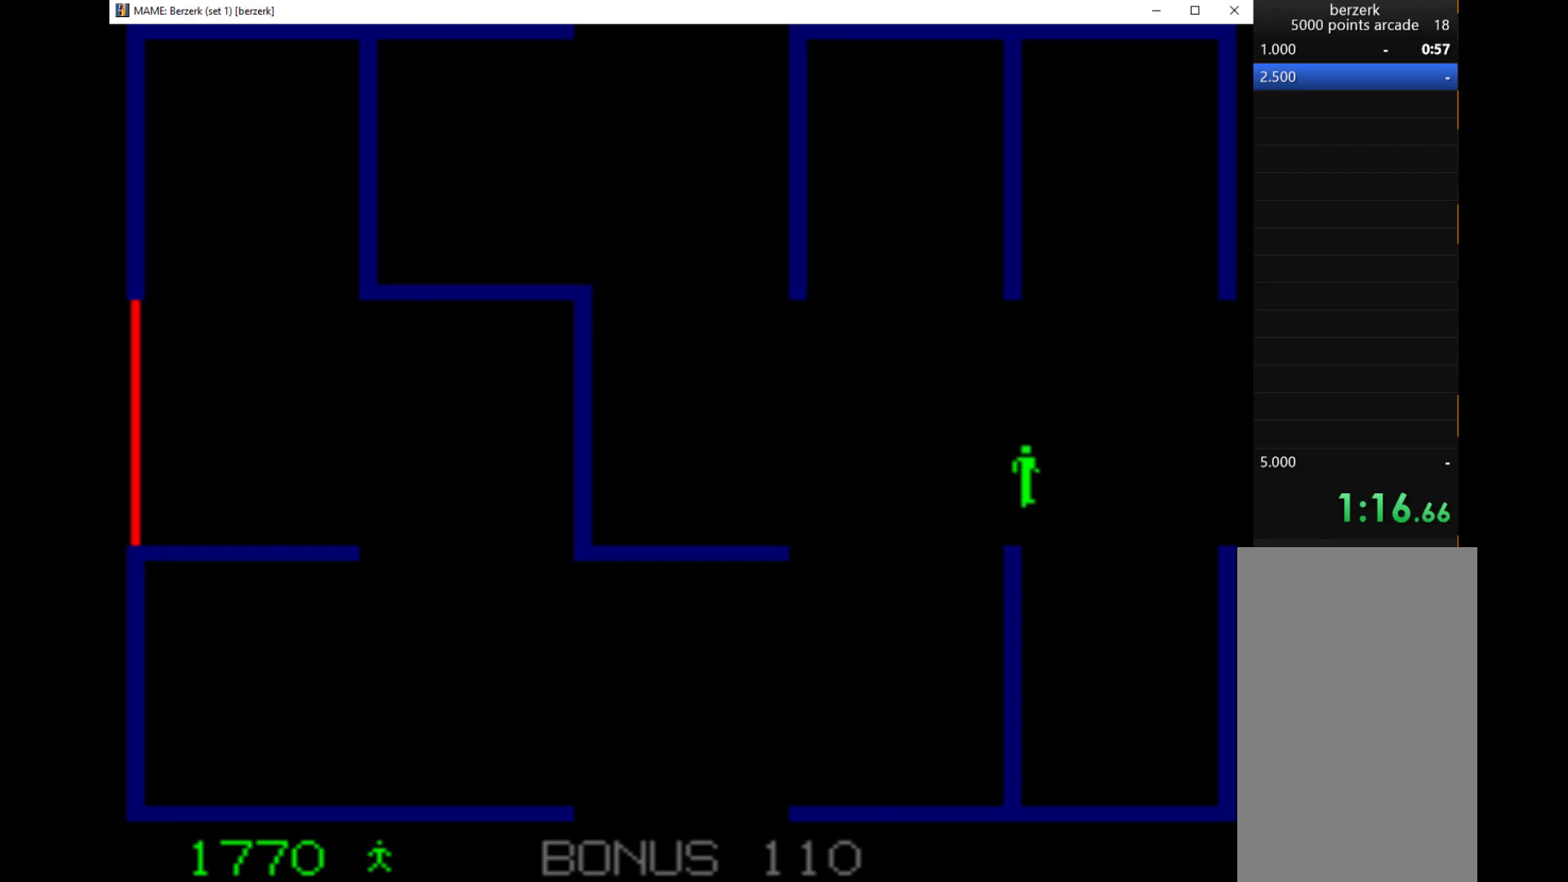
Gameplay with keyboard; each line is a JSON object with the keys held at the frame after it. "events" lists presses ("down") and releases ("up") of "1", "2", "3", "4", "a", "alt", "c", "ctrl", "d", "down", "e", "left", "q", "r", "right", "s", "shift", "space", "tab", "up", "w", "x" and "z" between this image and that frame as [ms after this image, input, new state], when the widget could be followed in between. No other keys are recorded. Mouse input is not recorded.
{"keys": ["right"], "events": []}
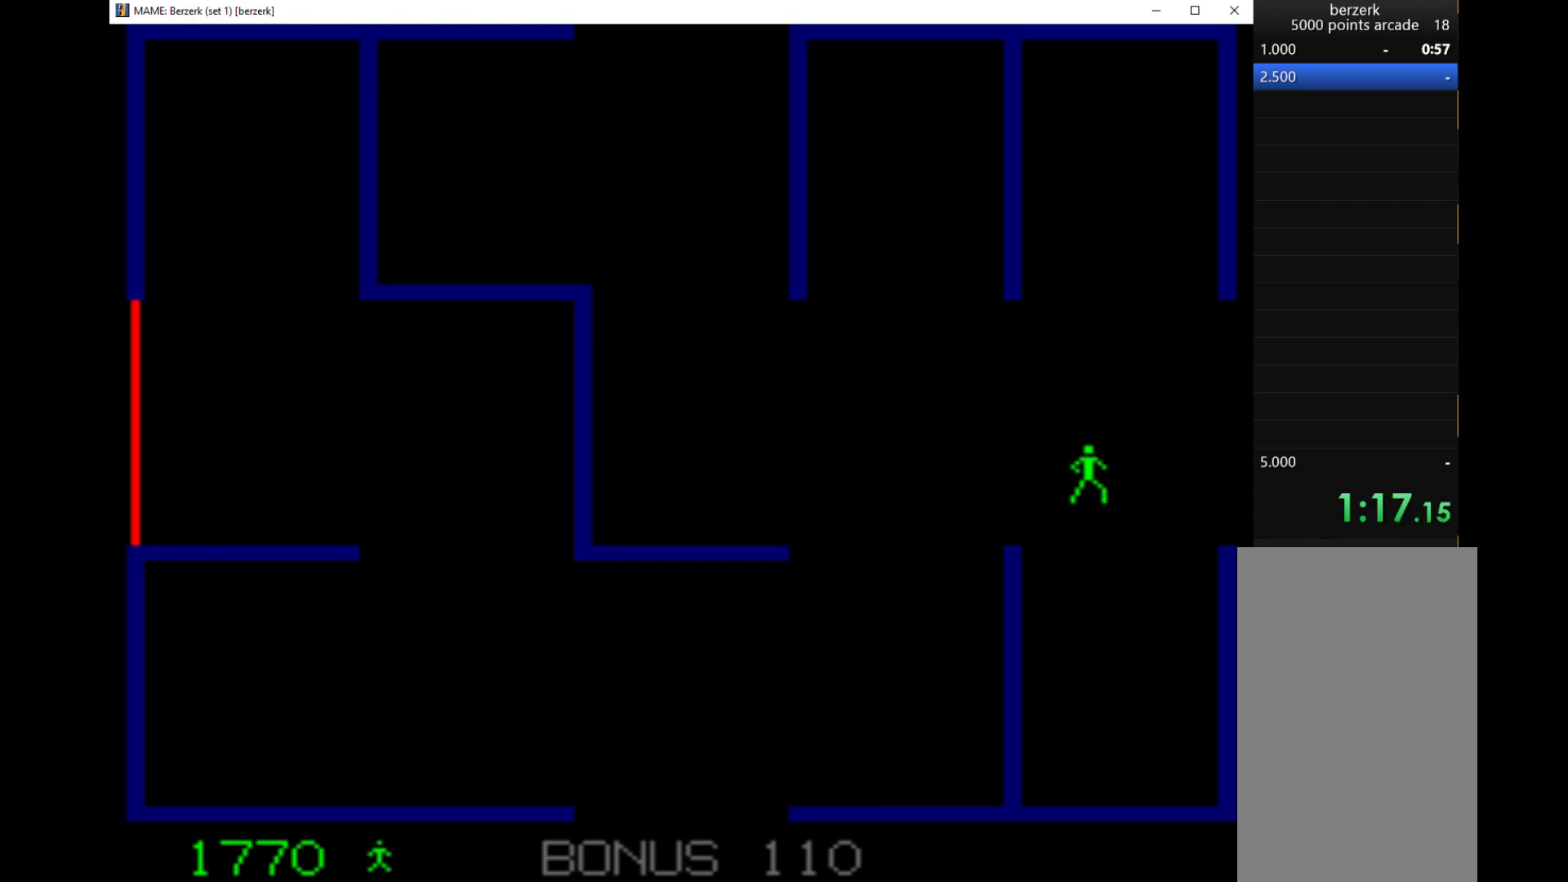
{"keys": ["right"], "events": []}
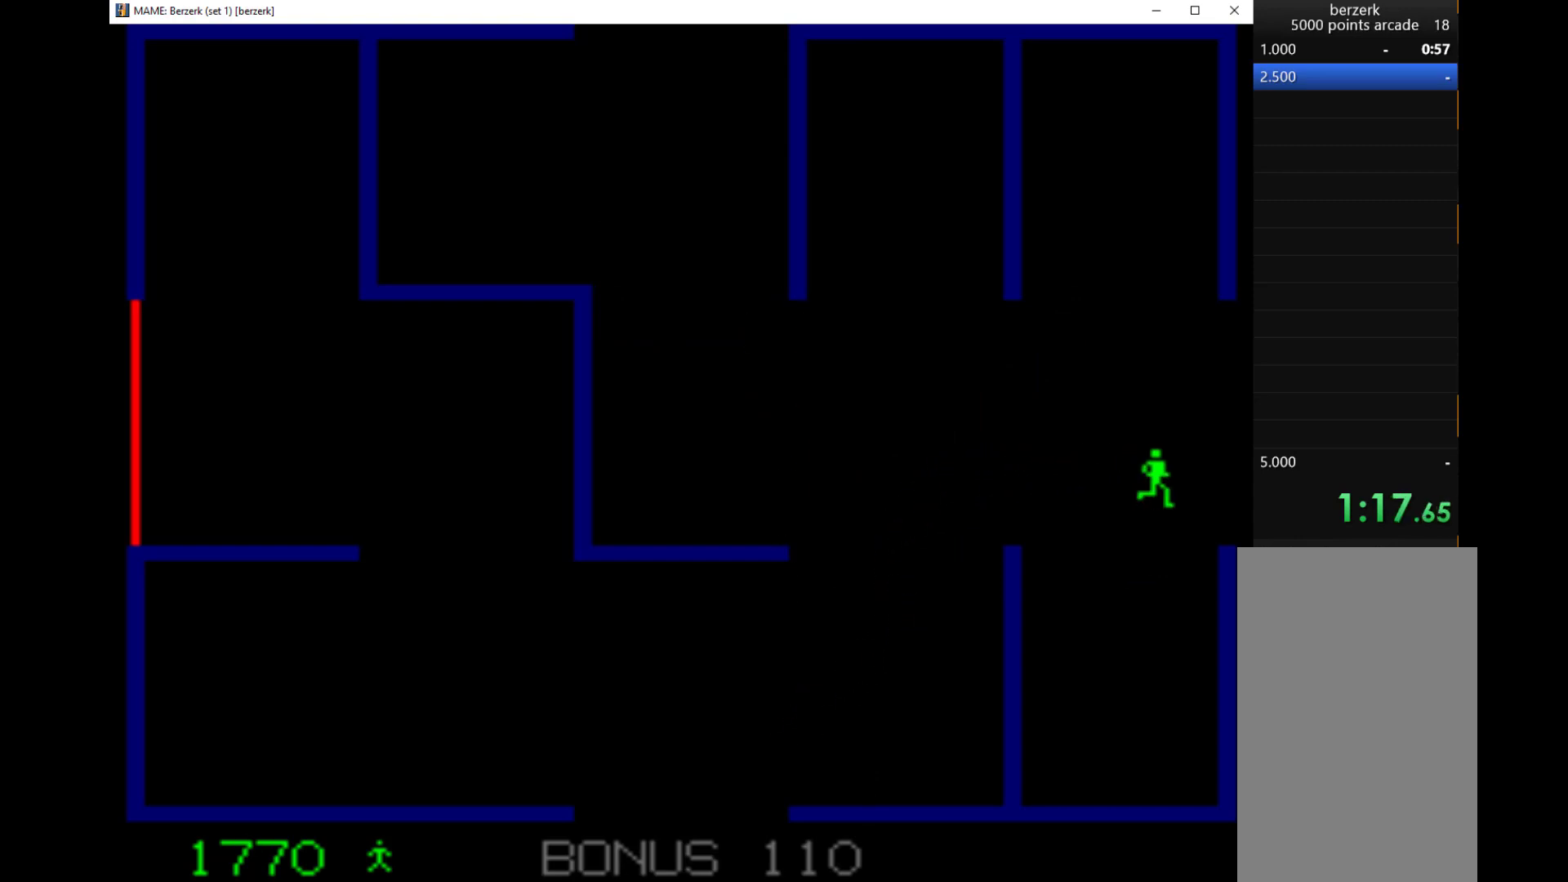
{"keys": ["right"], "events": []}
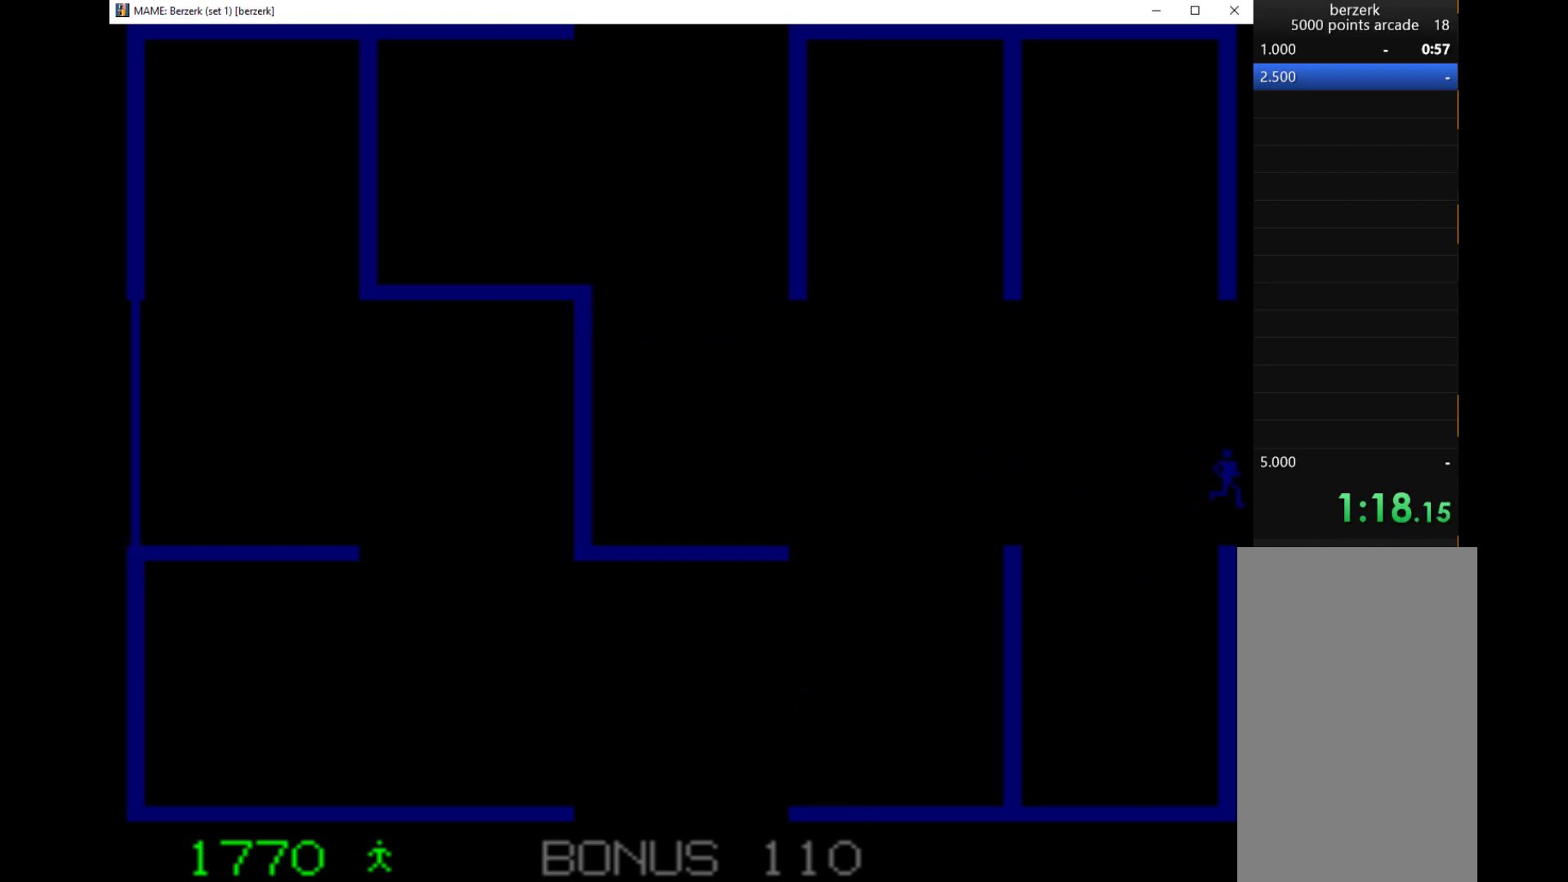
{"keys": [], "events": [[333, "right", "up"]]}
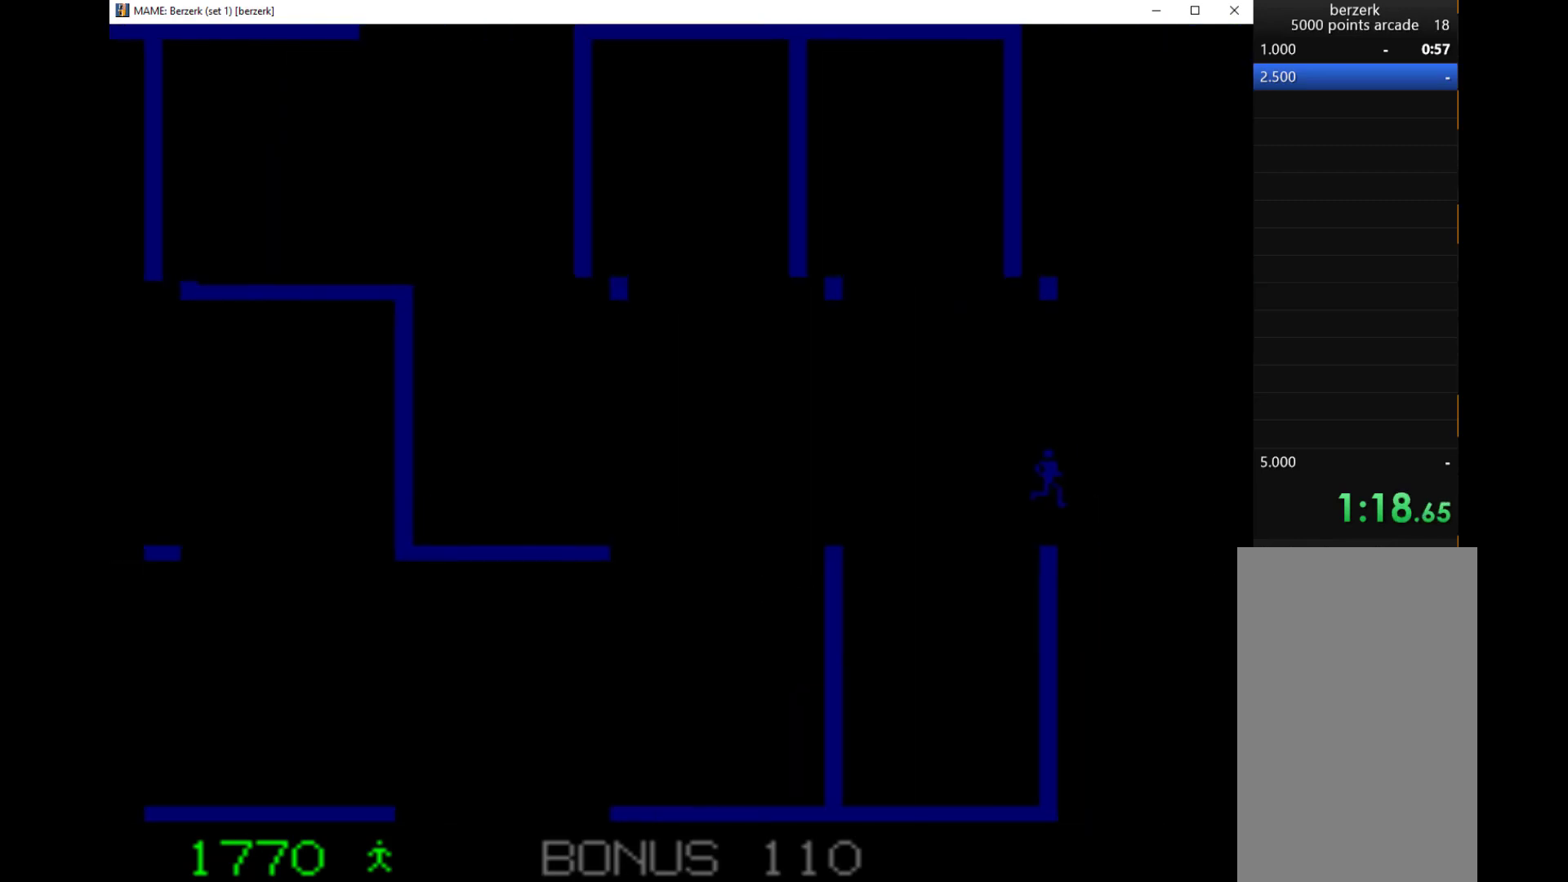
{"keys": [], "events": []}
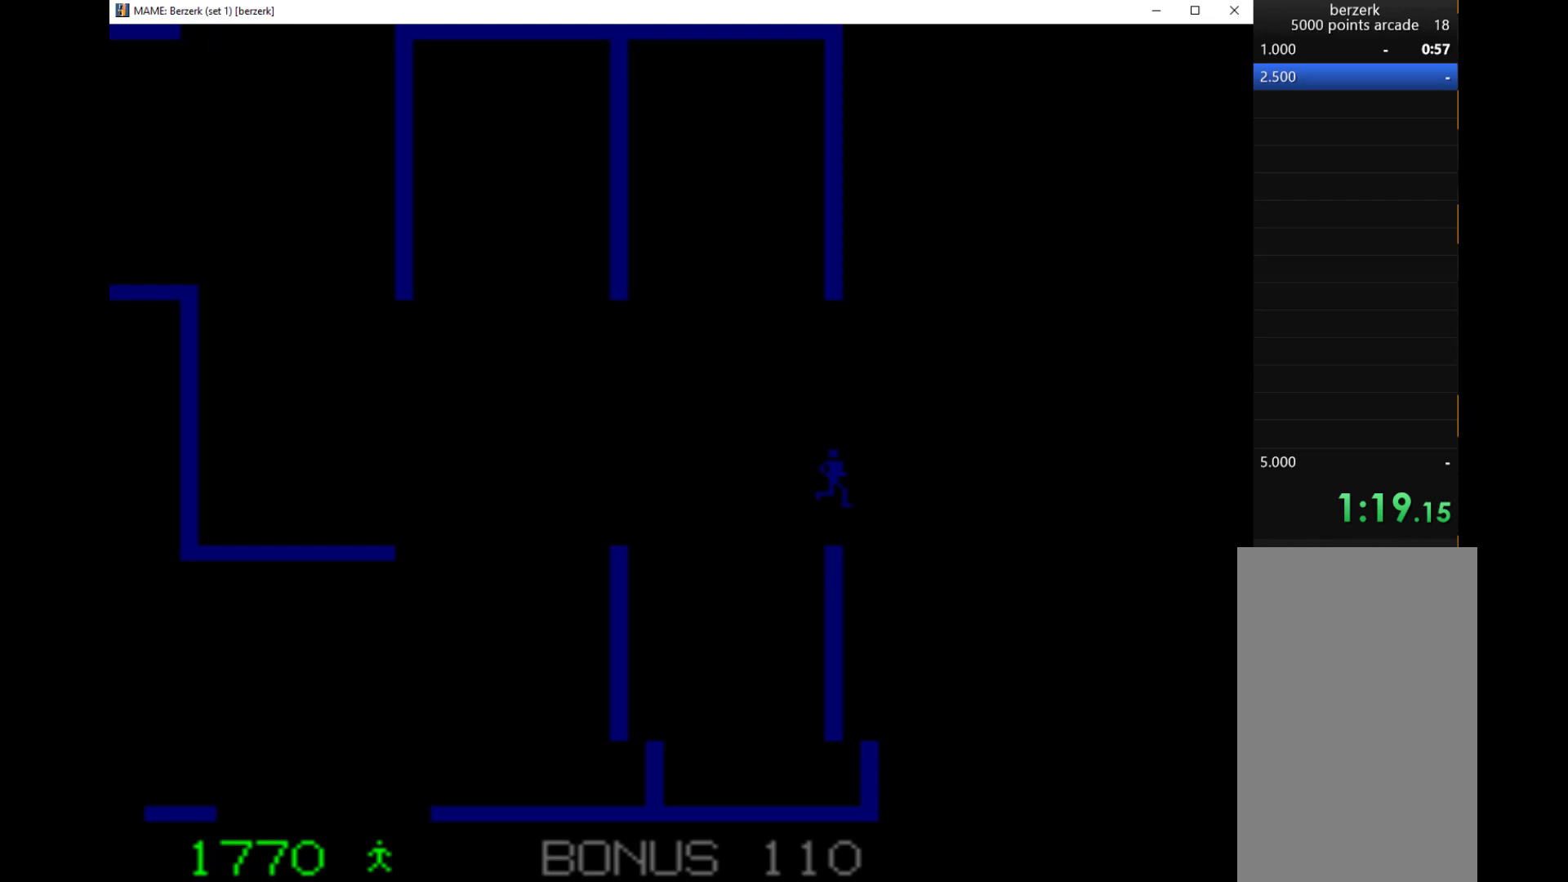
{"keys": [], "events": []}
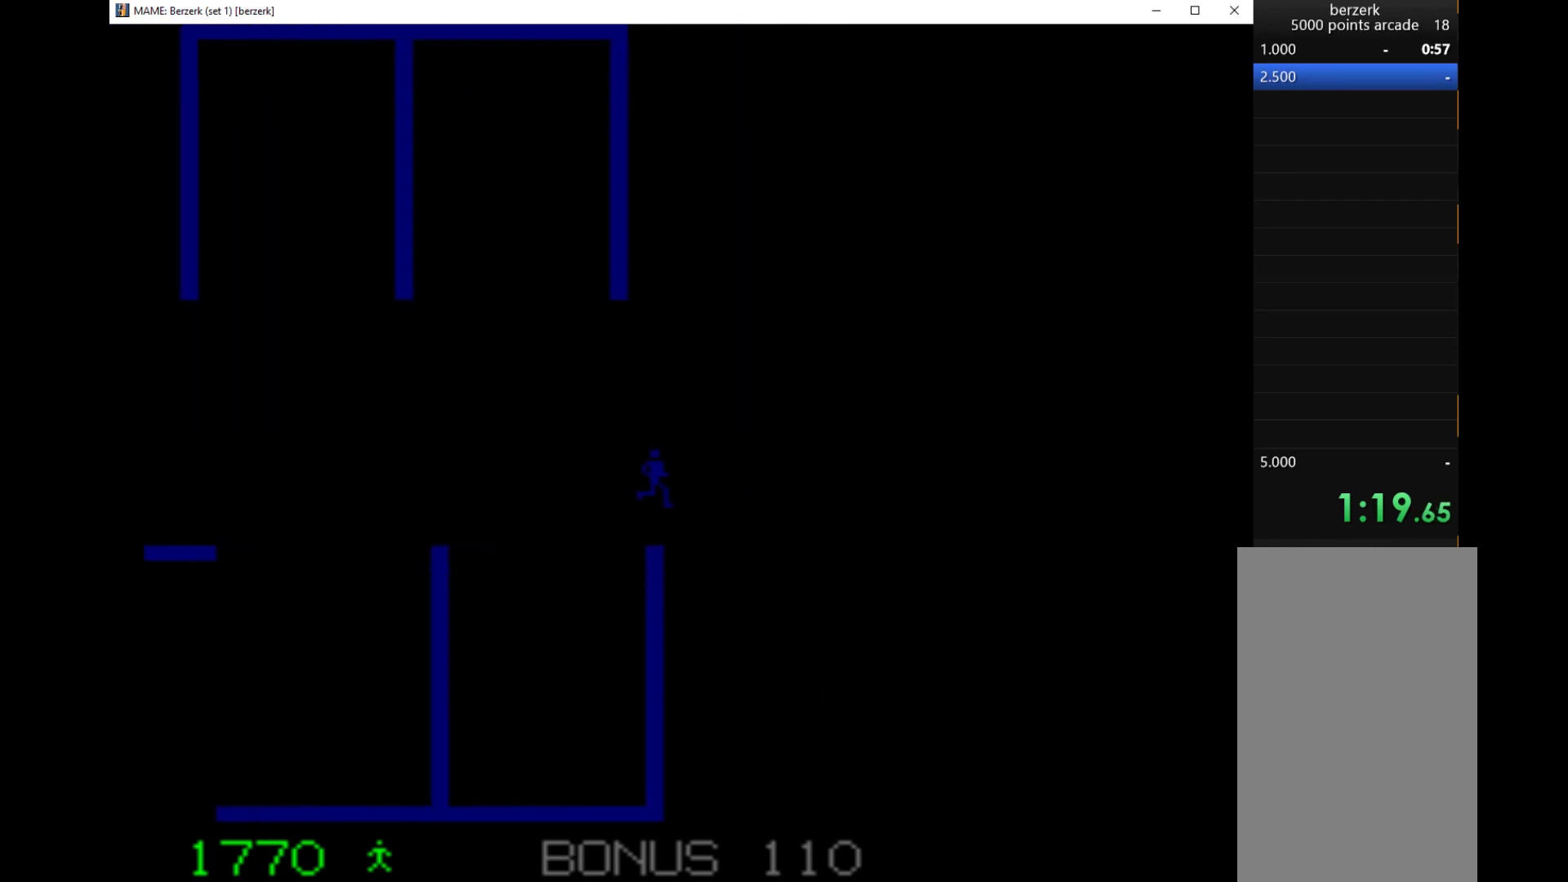
{"keys": ["q"], "events": [[500, "q", "down"]]}
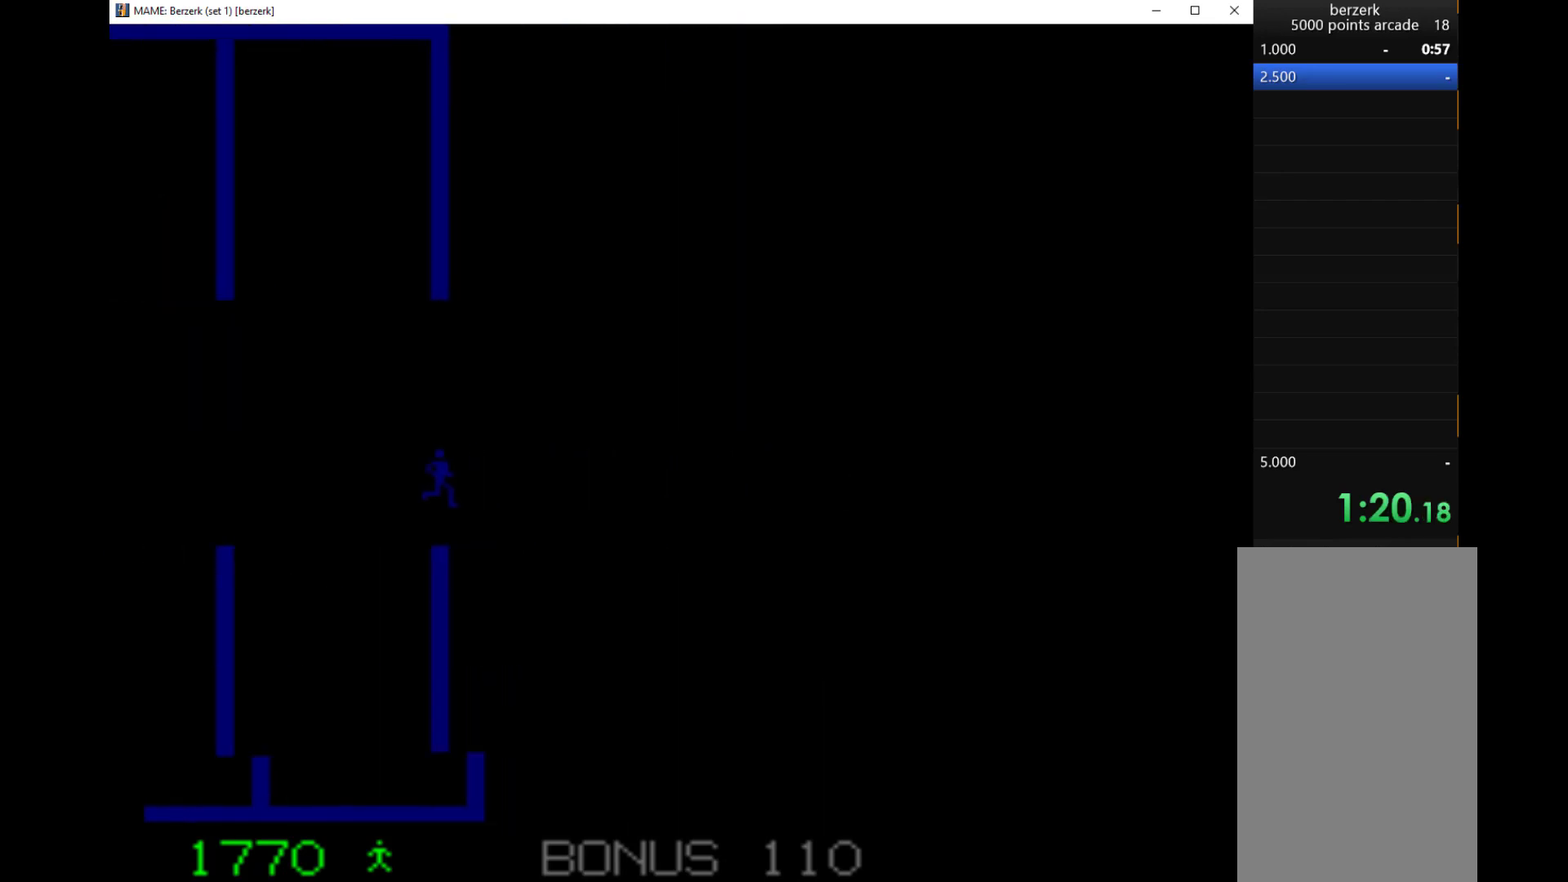
{"keys": ["q", "right"], "events": [[133, "right", "down"]]}
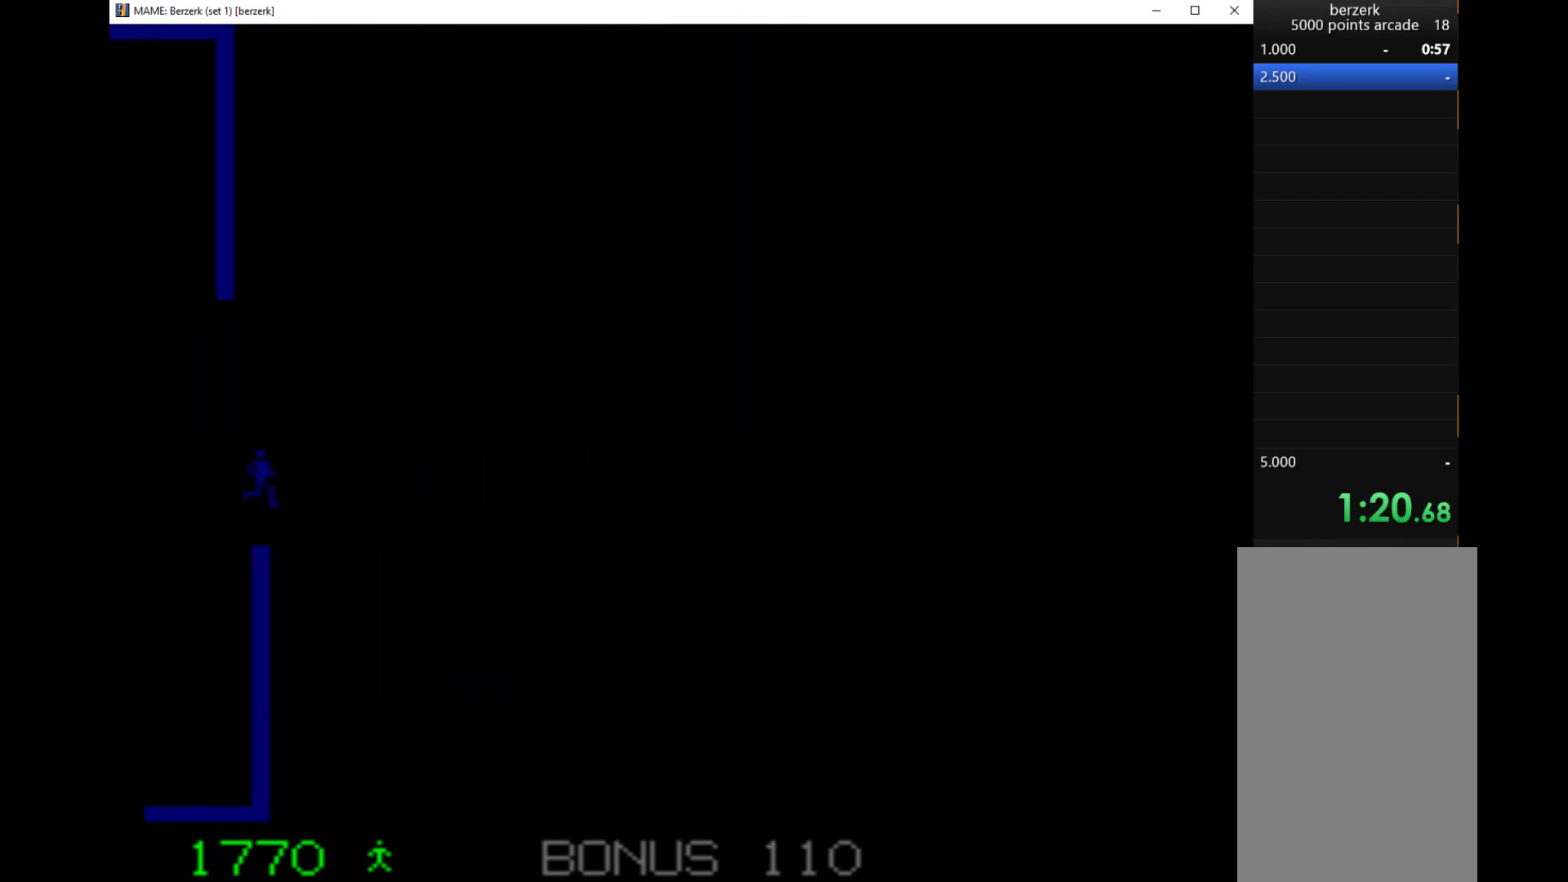
{"keys": ["q", "right"], "events": []}
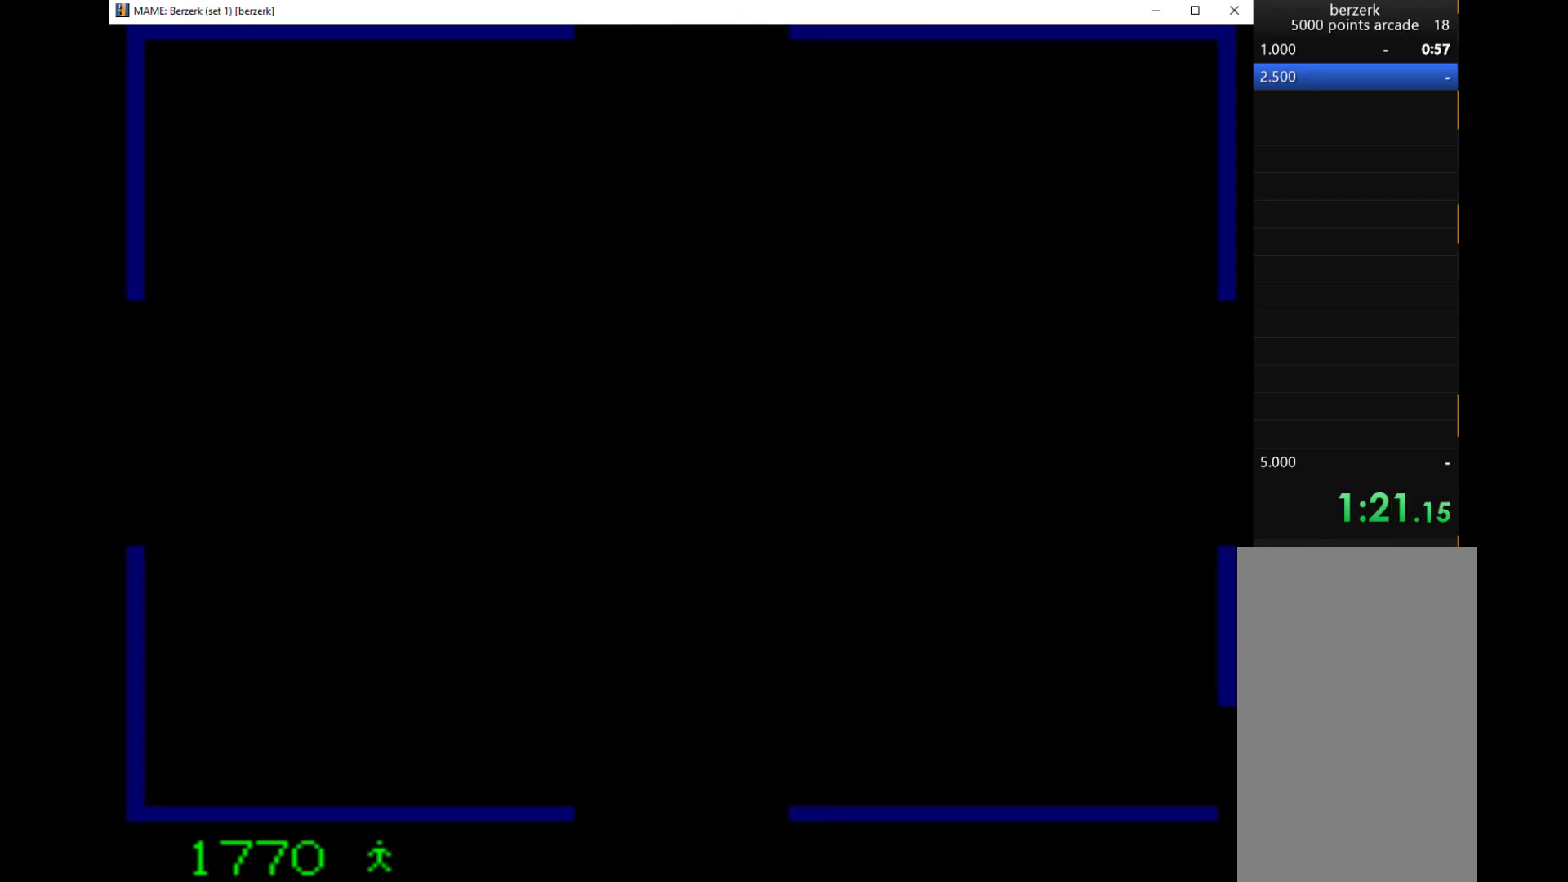
{"keys": ["q", "right"], "events": []}
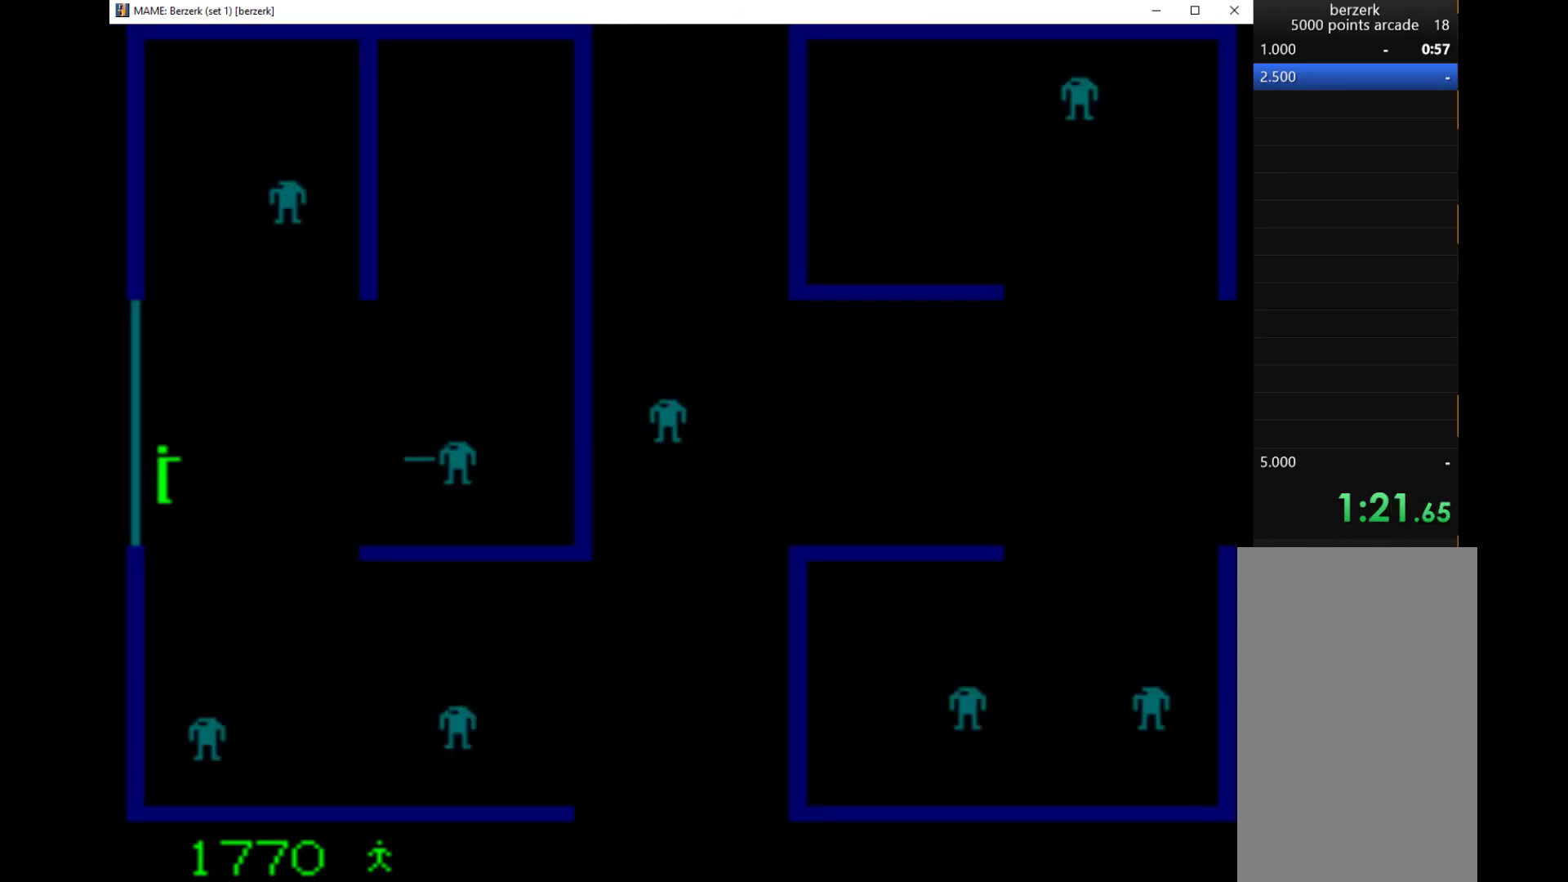
{"keys": ["right"], "events": [[267, "q", "up"]]}
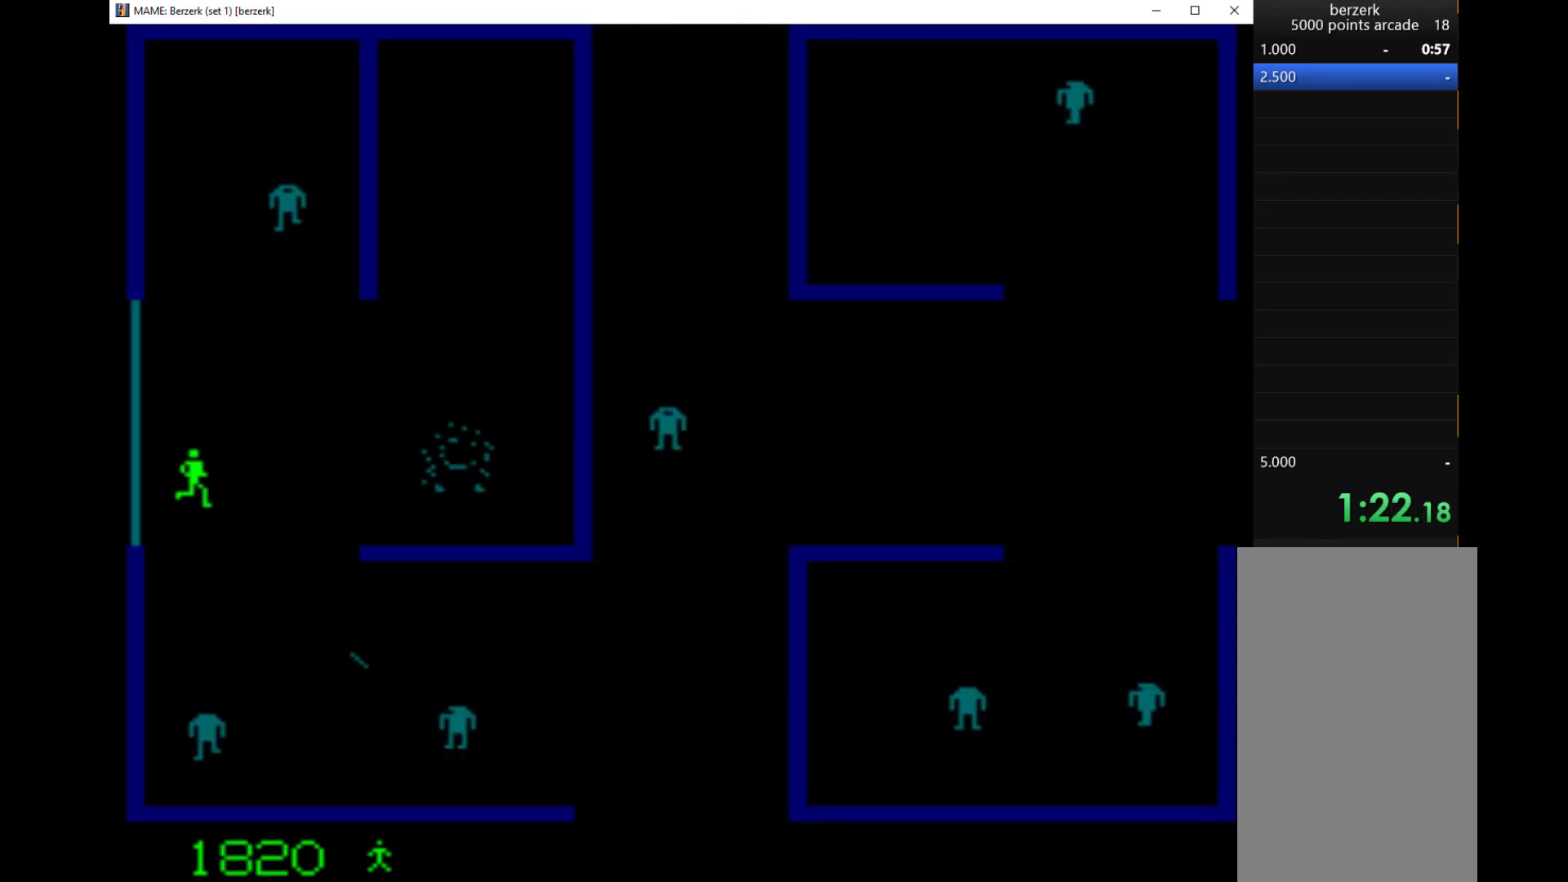
{"keys": ["right"], "events": []}
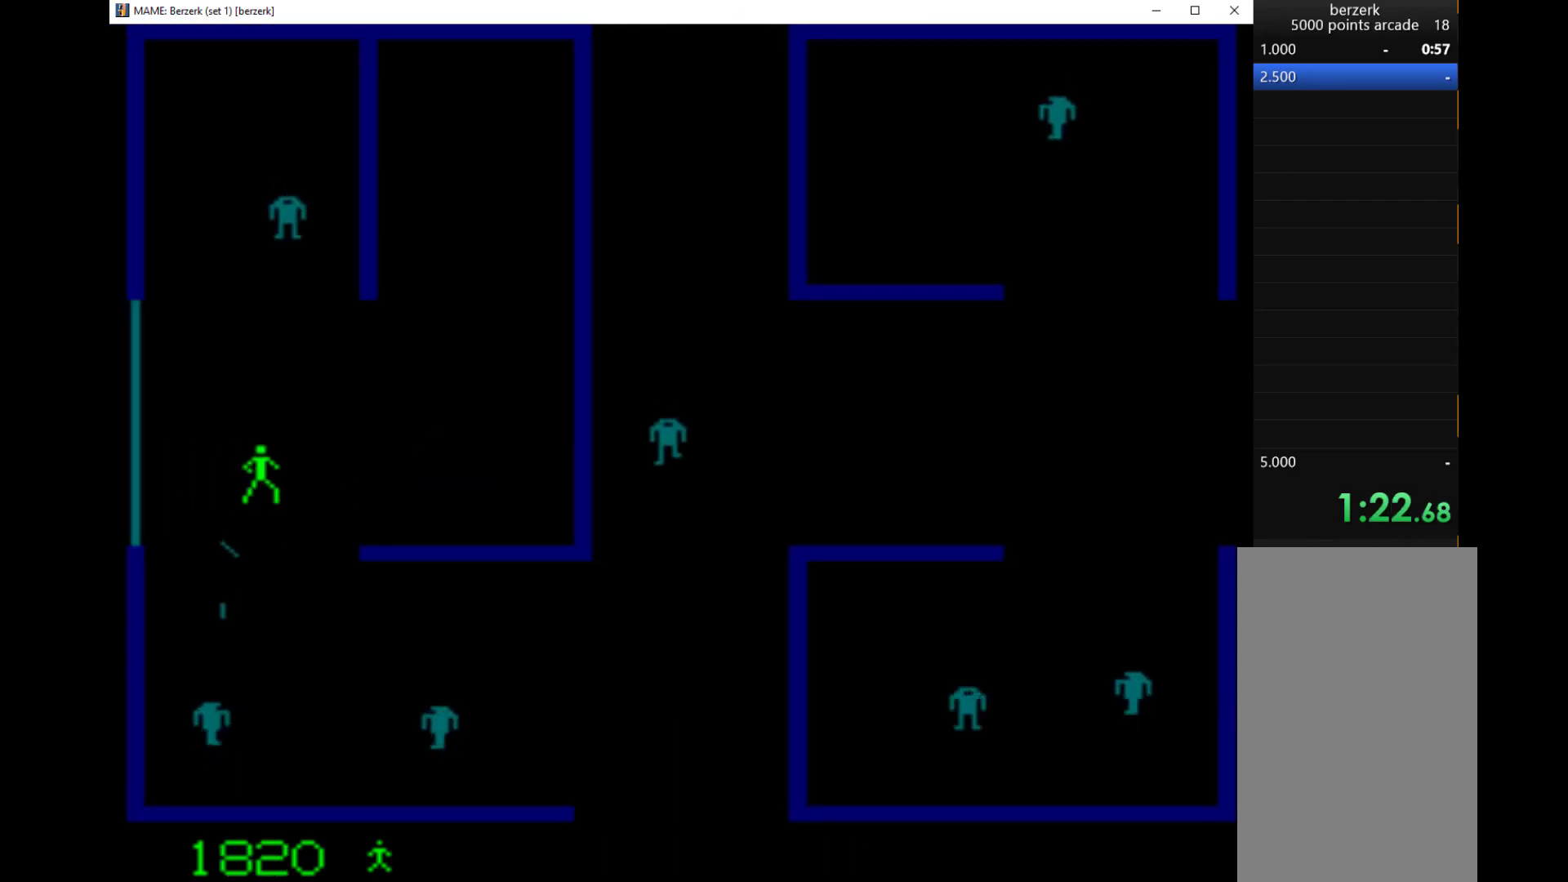
{"keys": ["up"], "events": [[67, "up", "down"], [133, "q", "down"], [133, "right", "up"], [267, "q", "up"]]}
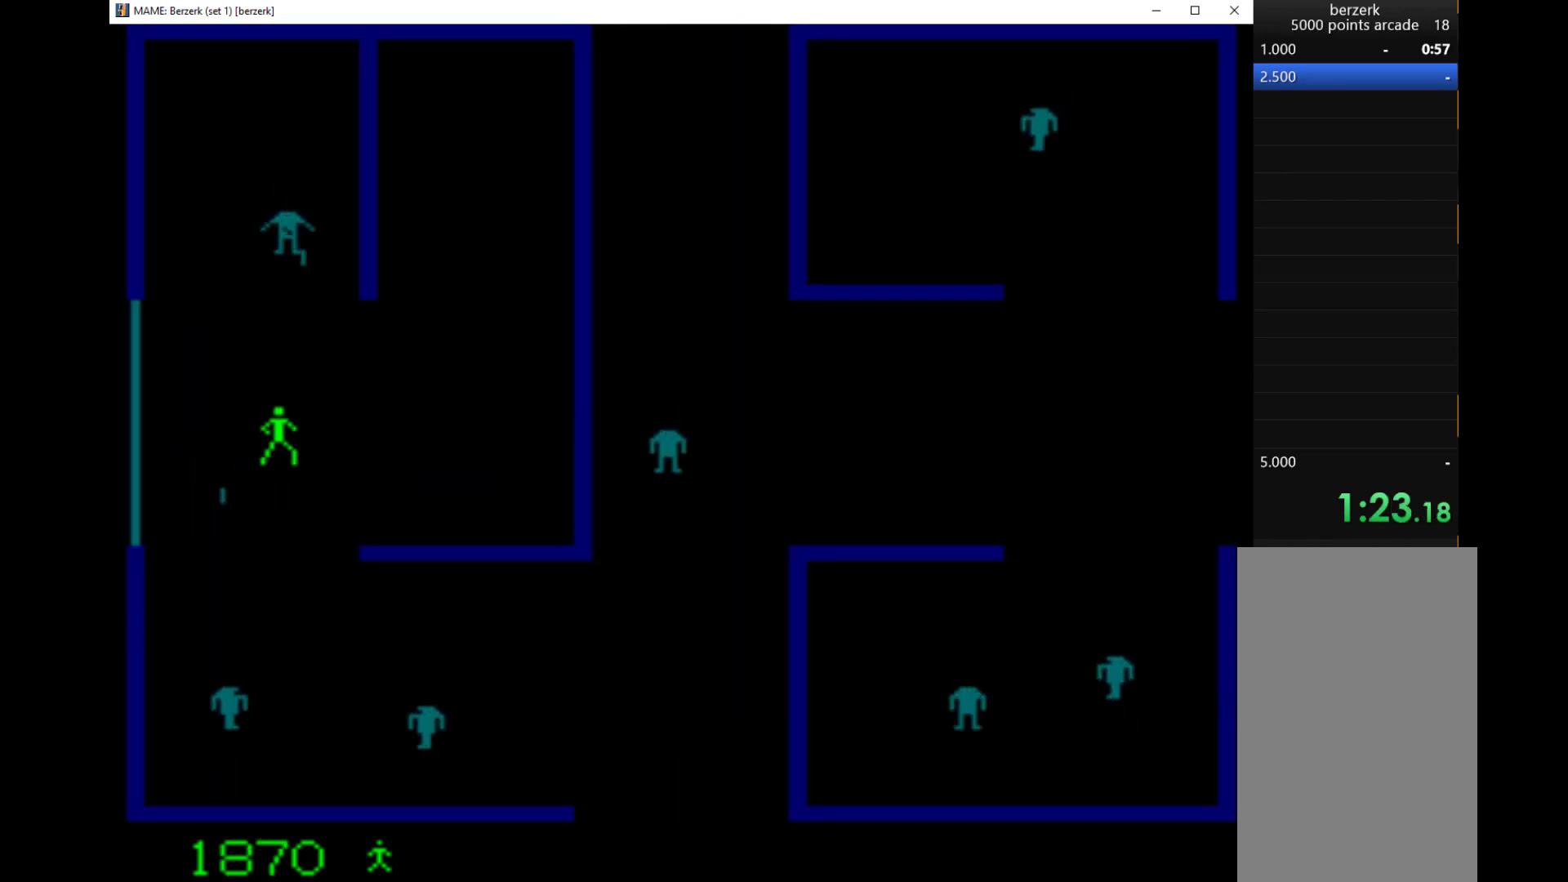
{"keys": ["left", "up"], "events": [[433, "left", "down"]]}
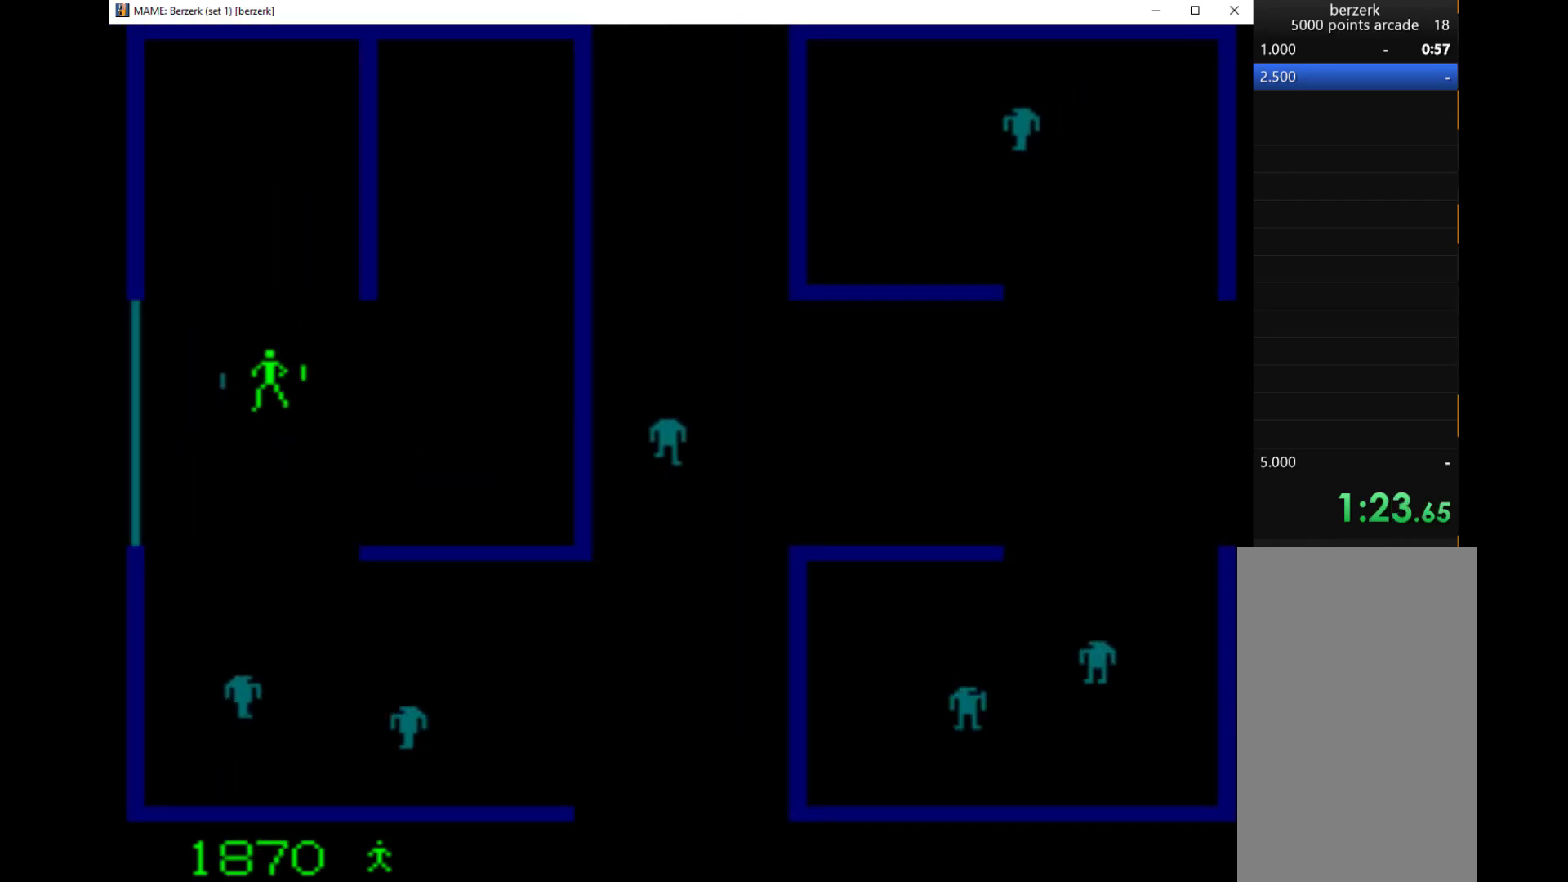
{"keys": ["down", "q"], "events": [[33, "up", "up"], [100, "left", "up"], [400, "down", "down"], [400, "q", "down"]]}
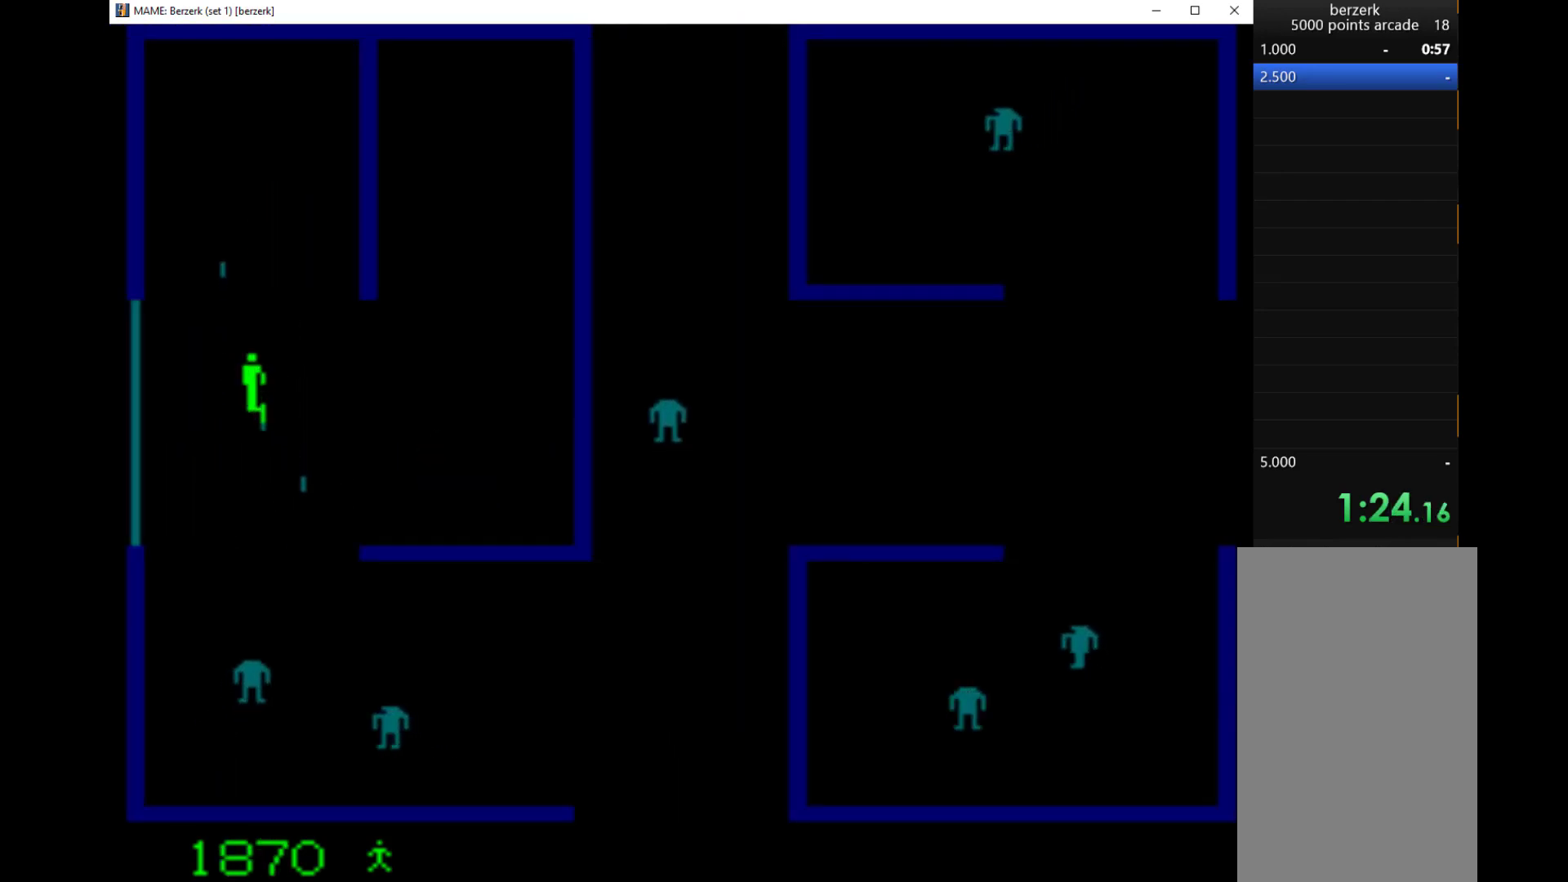
{"keys": ["down", "q"], "events": []}
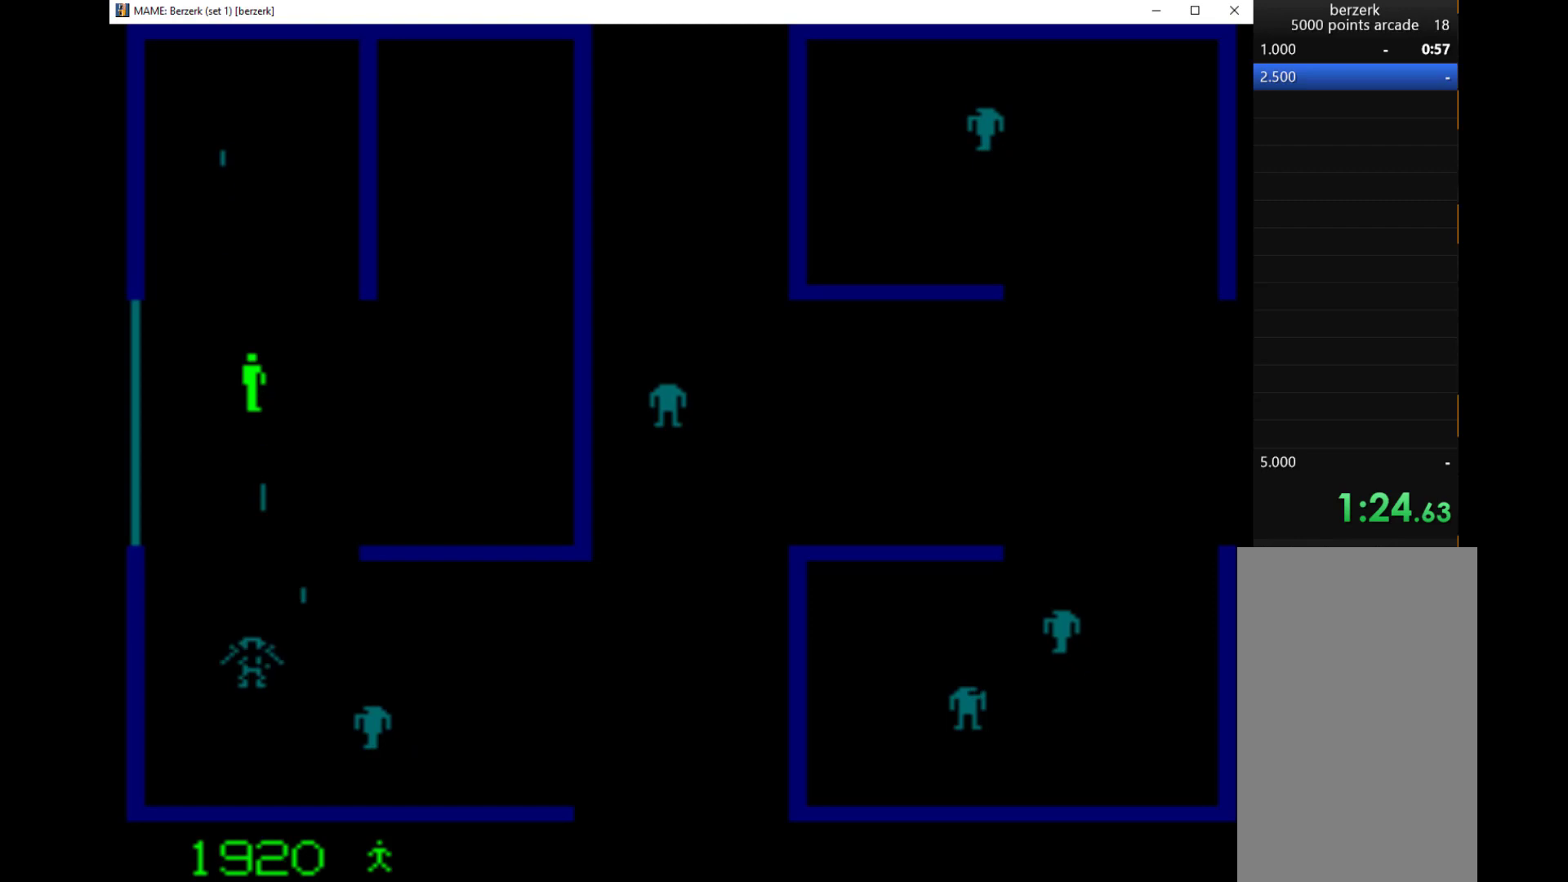
{"keys": ["down"], "events": [[300, "q", "up"], [300, "right", "down"], [367, "down", "up"], [433, "down", "down"], [500, "right", "up"]]}
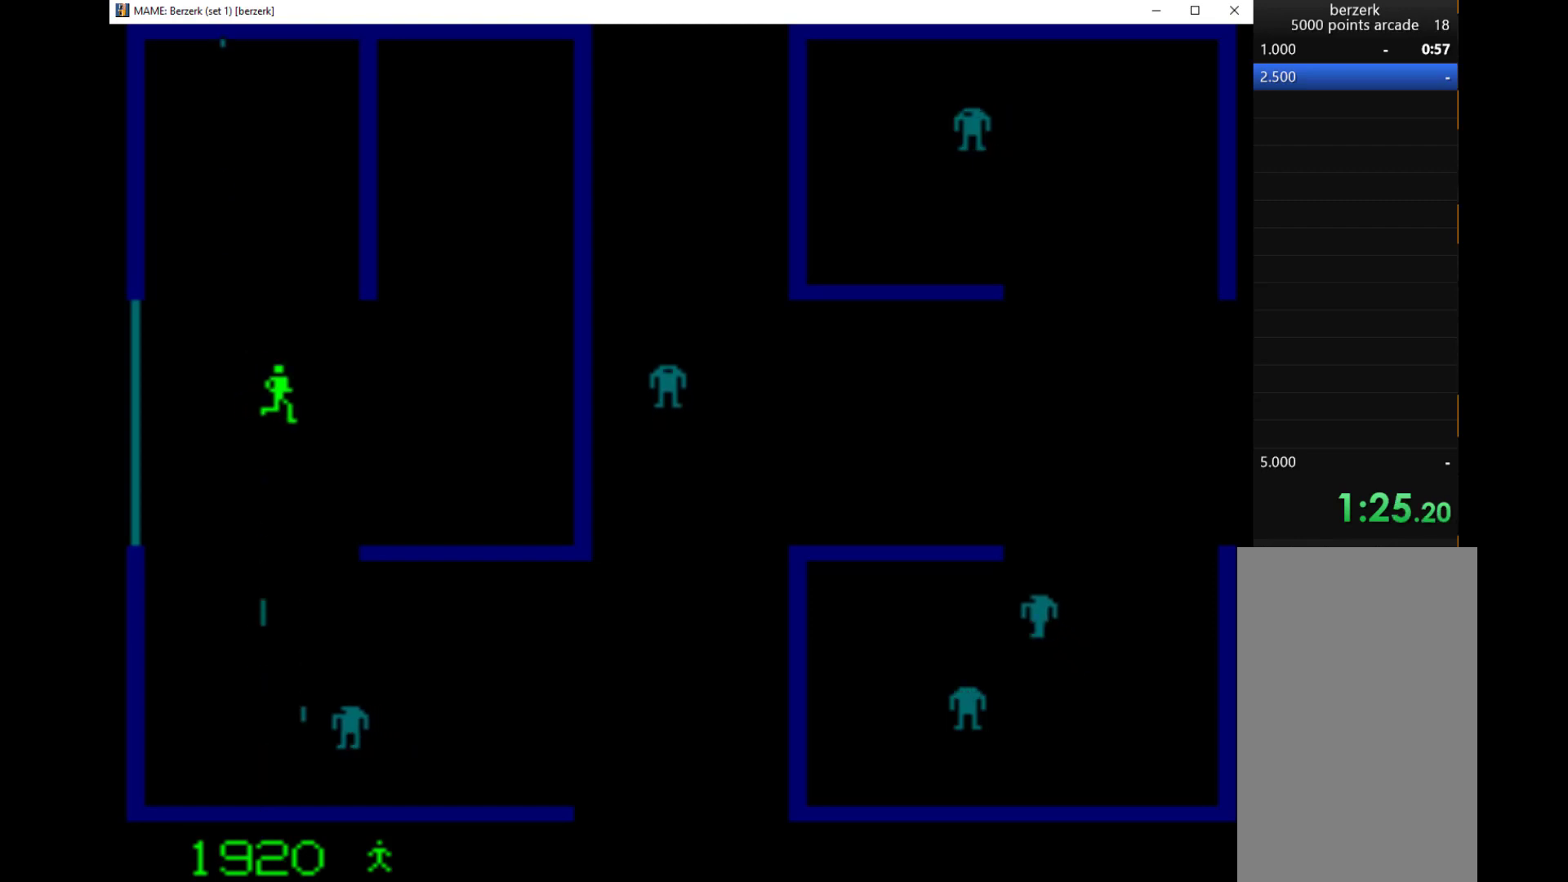
{"keys": ["down", "q"], "events": [[67, "q", "down"]]}
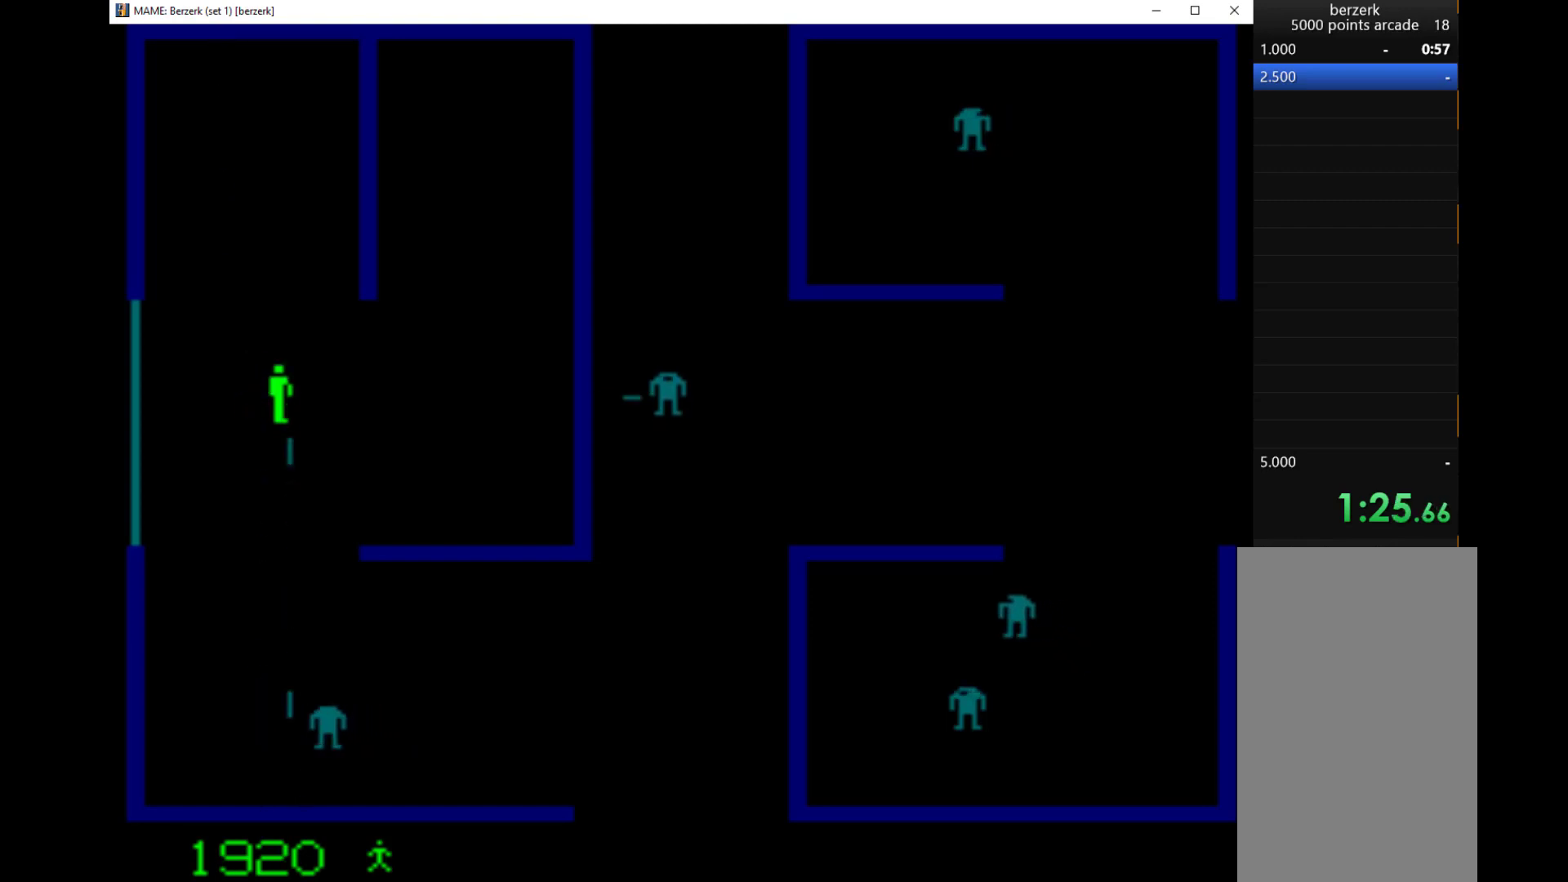
{"keys": ["down", "q"], "events": []}
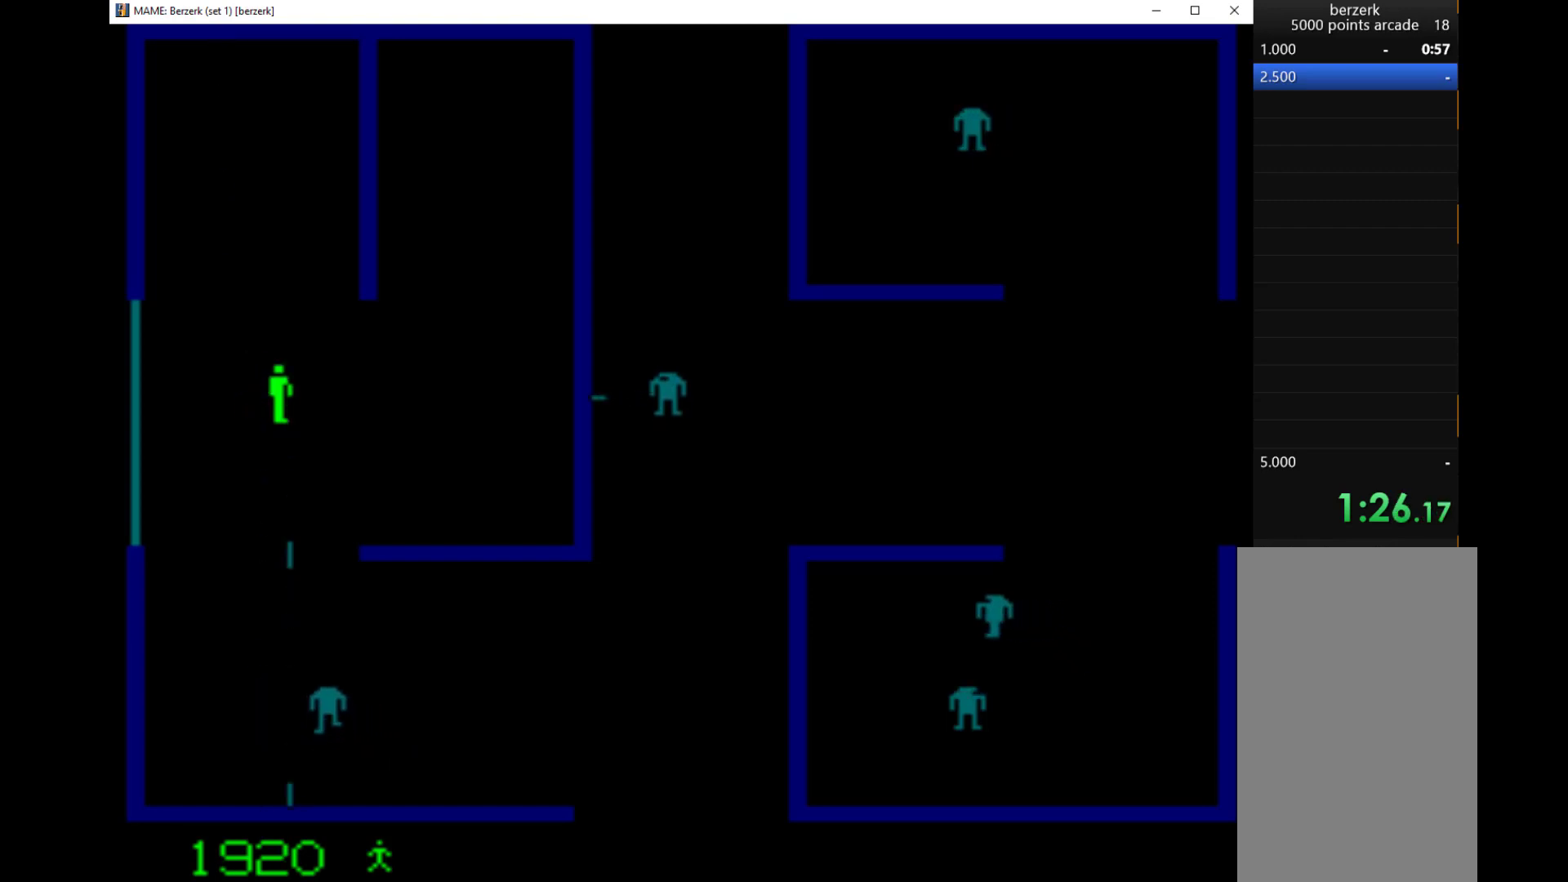
{"keys": ["down", "q"], "events": [[67, "right", "down"], [100, "down", "up"], [100, "q", "up"], [233, "down", "down"], [267, "right", "up"], [333, "q", "down"]]}
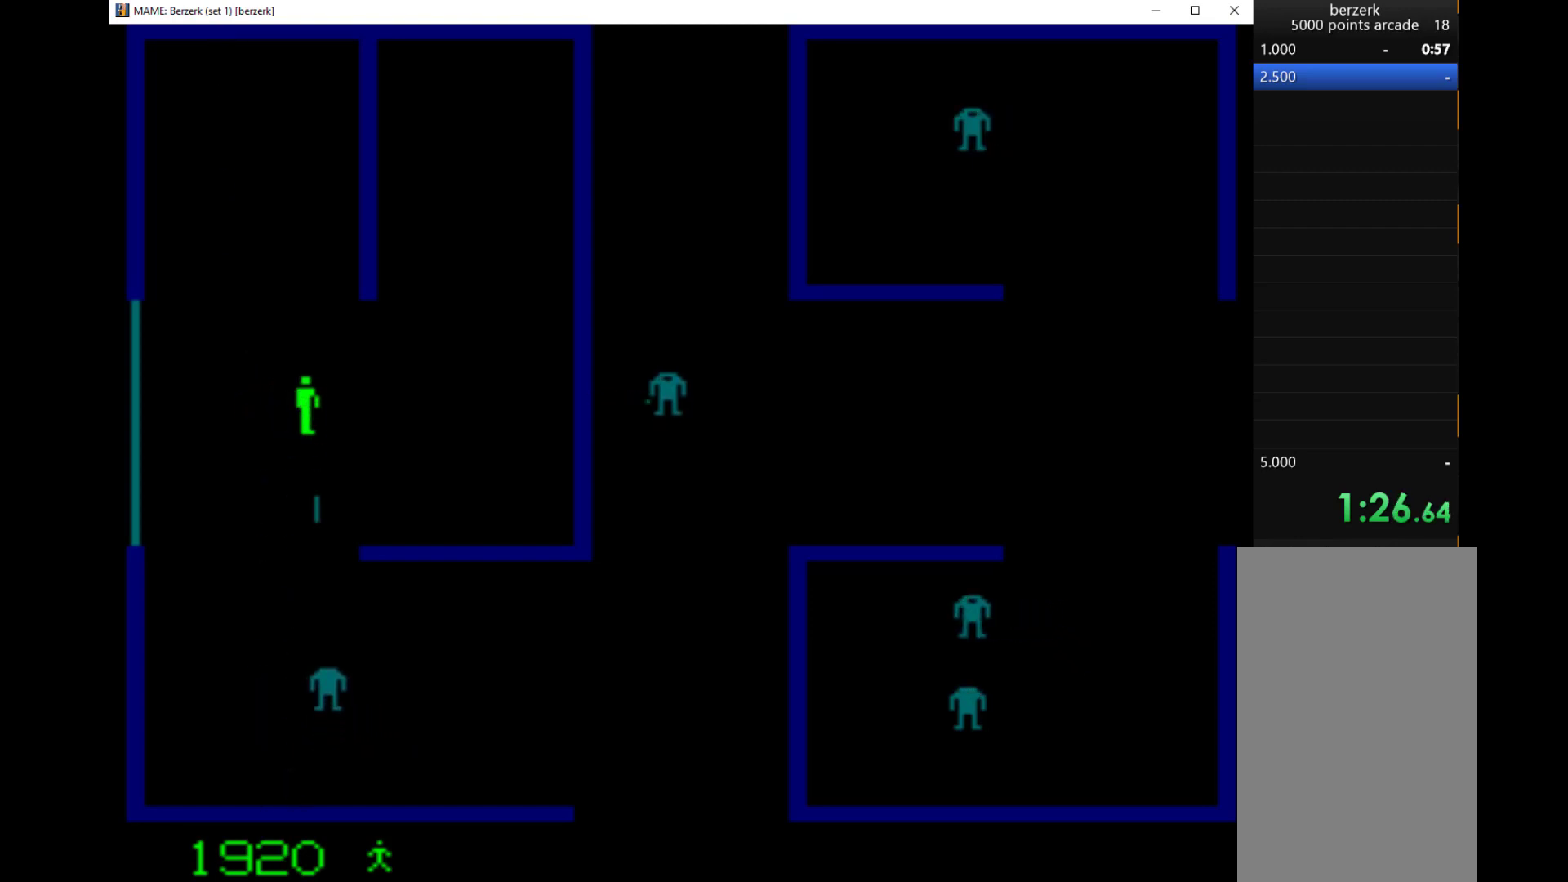
{"keys": ["down", "left"], "events": [[100, "q", "up"], [200, "left", "down"]]}
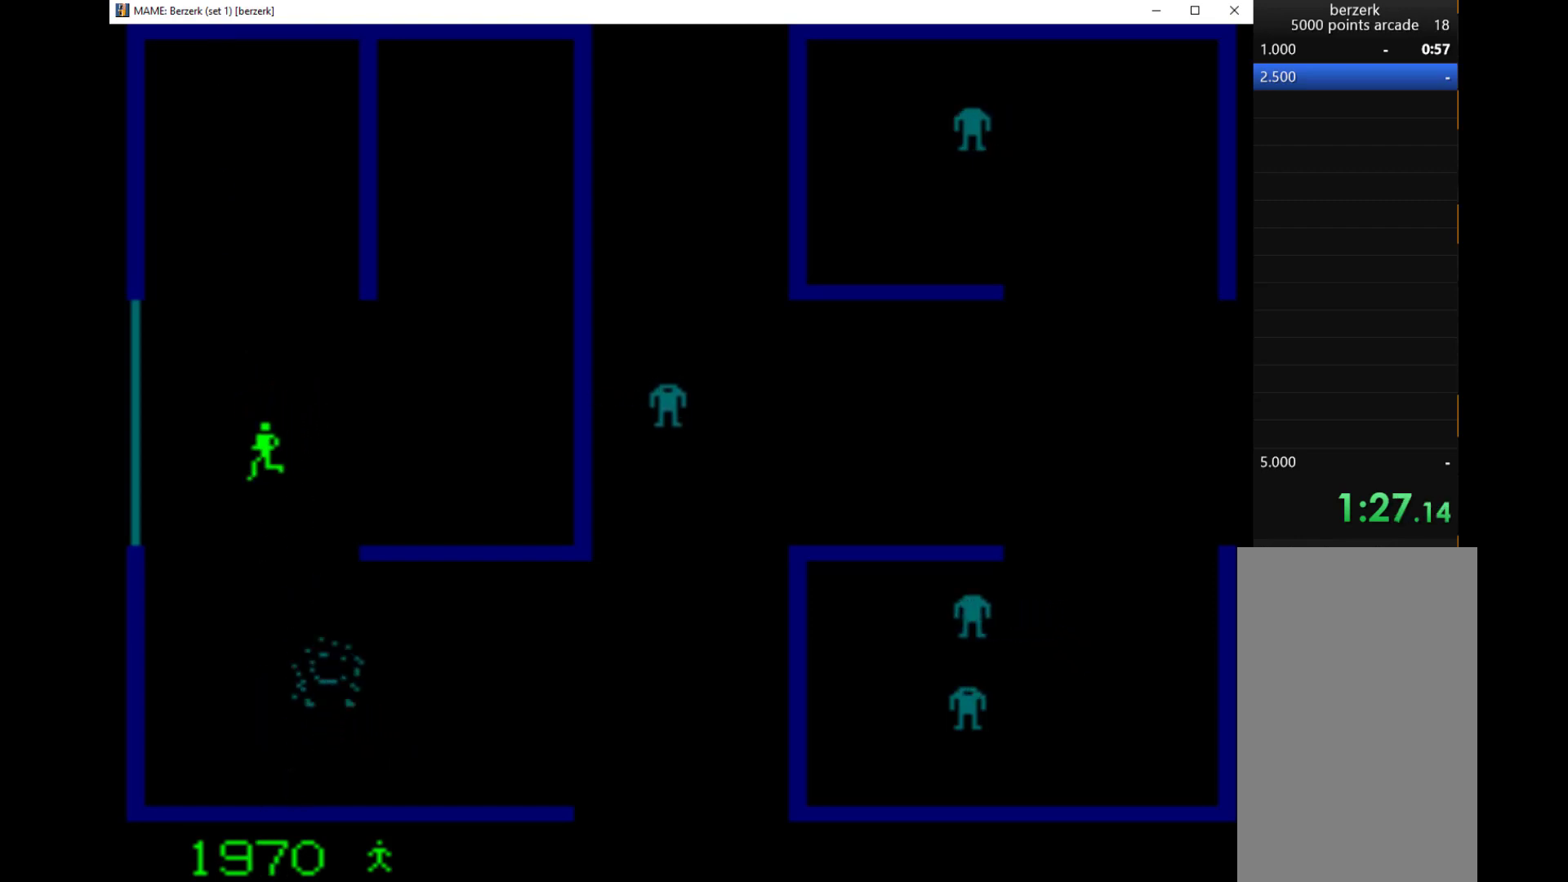
{"keys": ["down"], "events": [[67, "left", "up"]]}
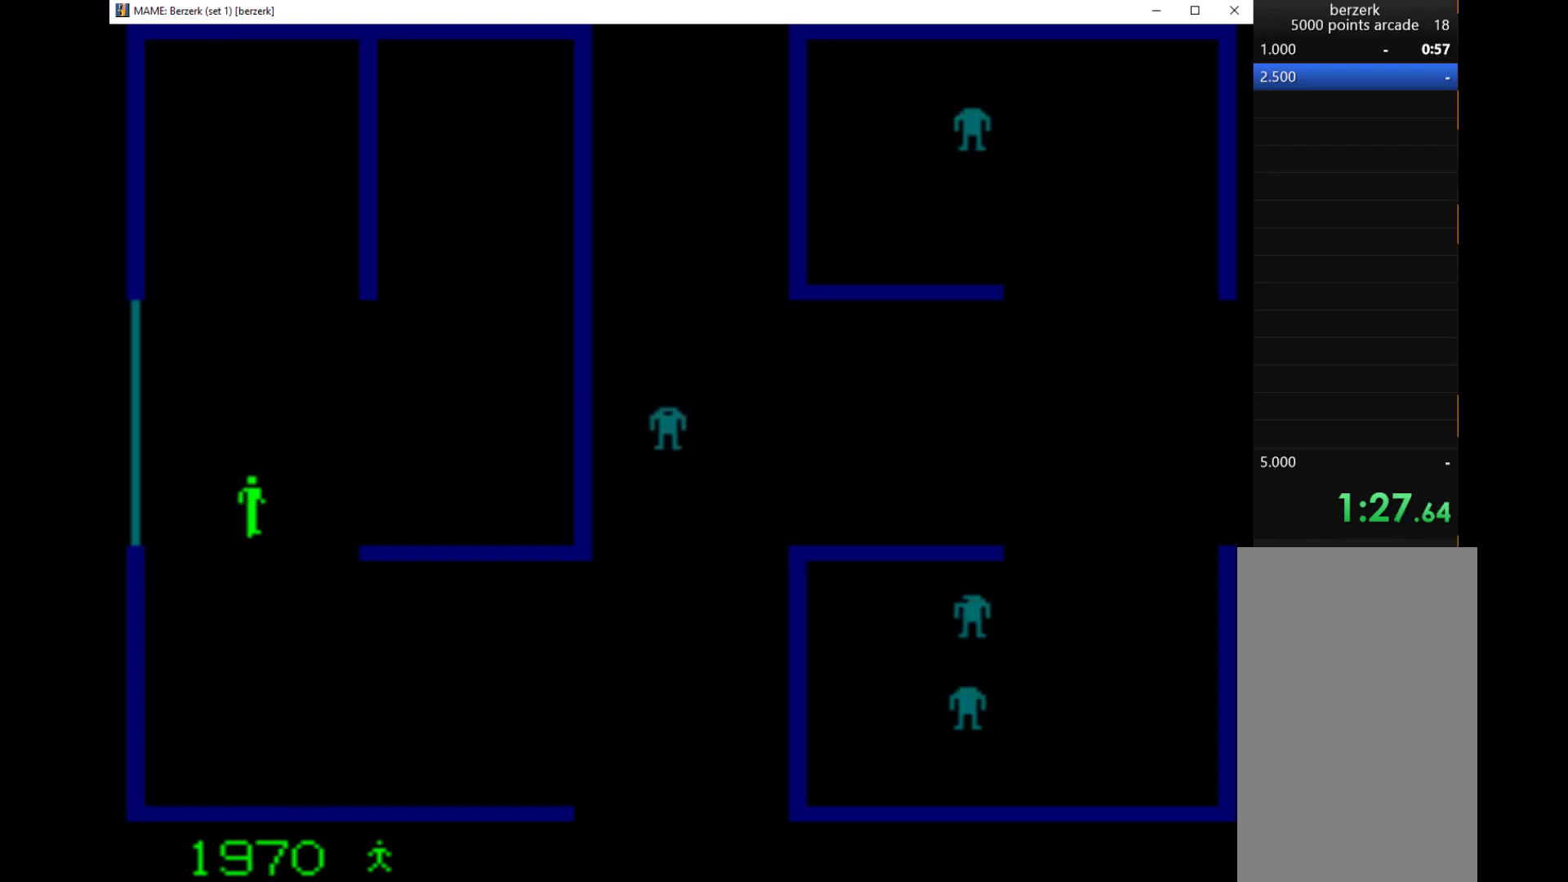
{"keys": ["down", "right"], "events": [[500, "right", "down"]]}
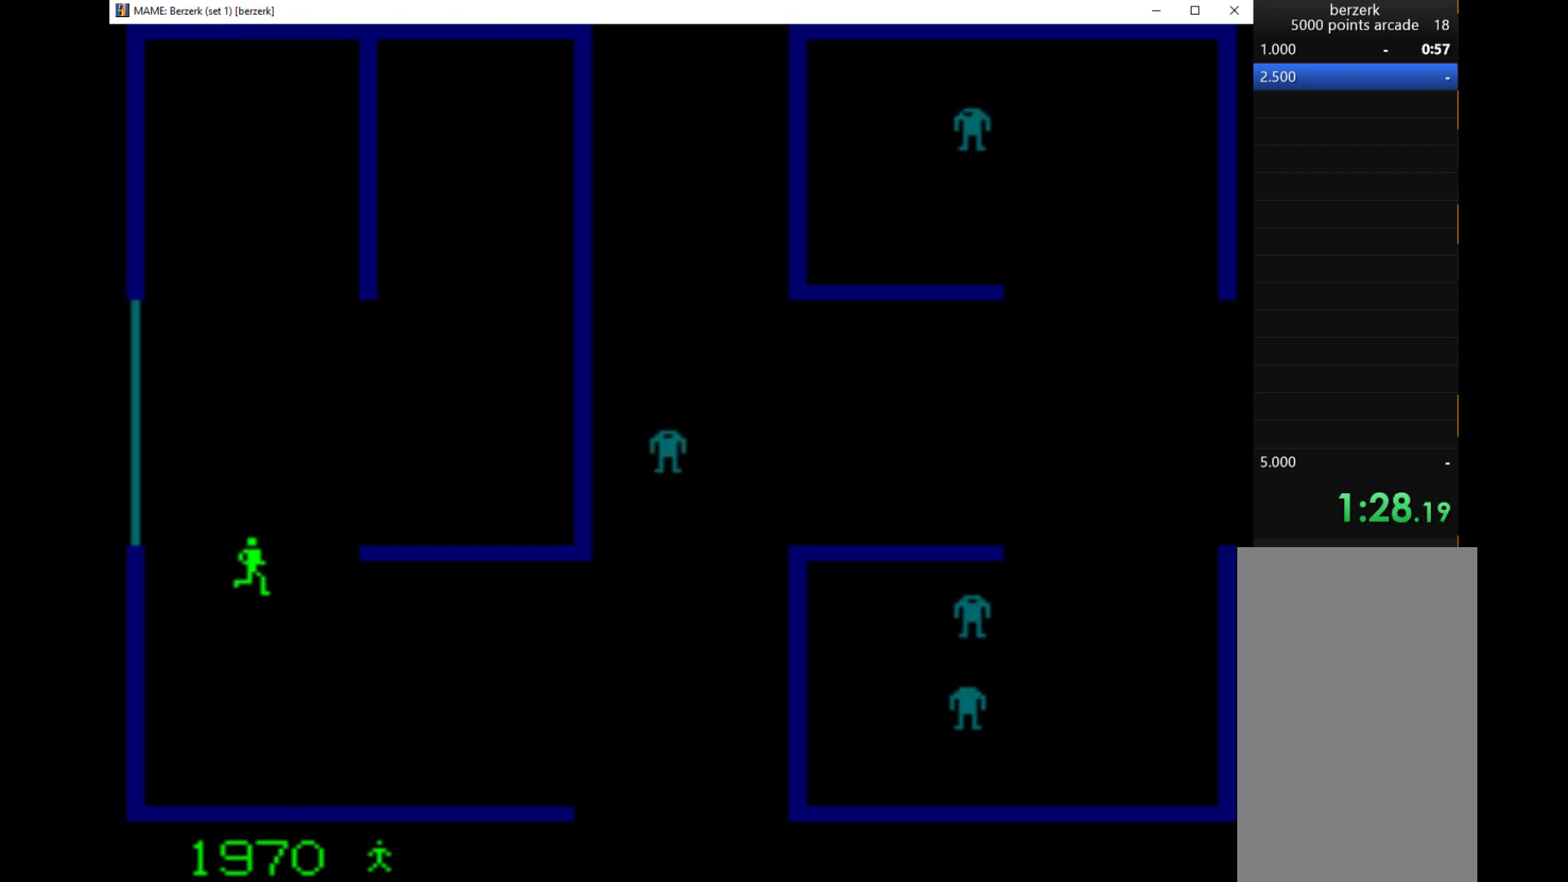
{"keys": ["right"], "events": [[100, "down", "up"]]}
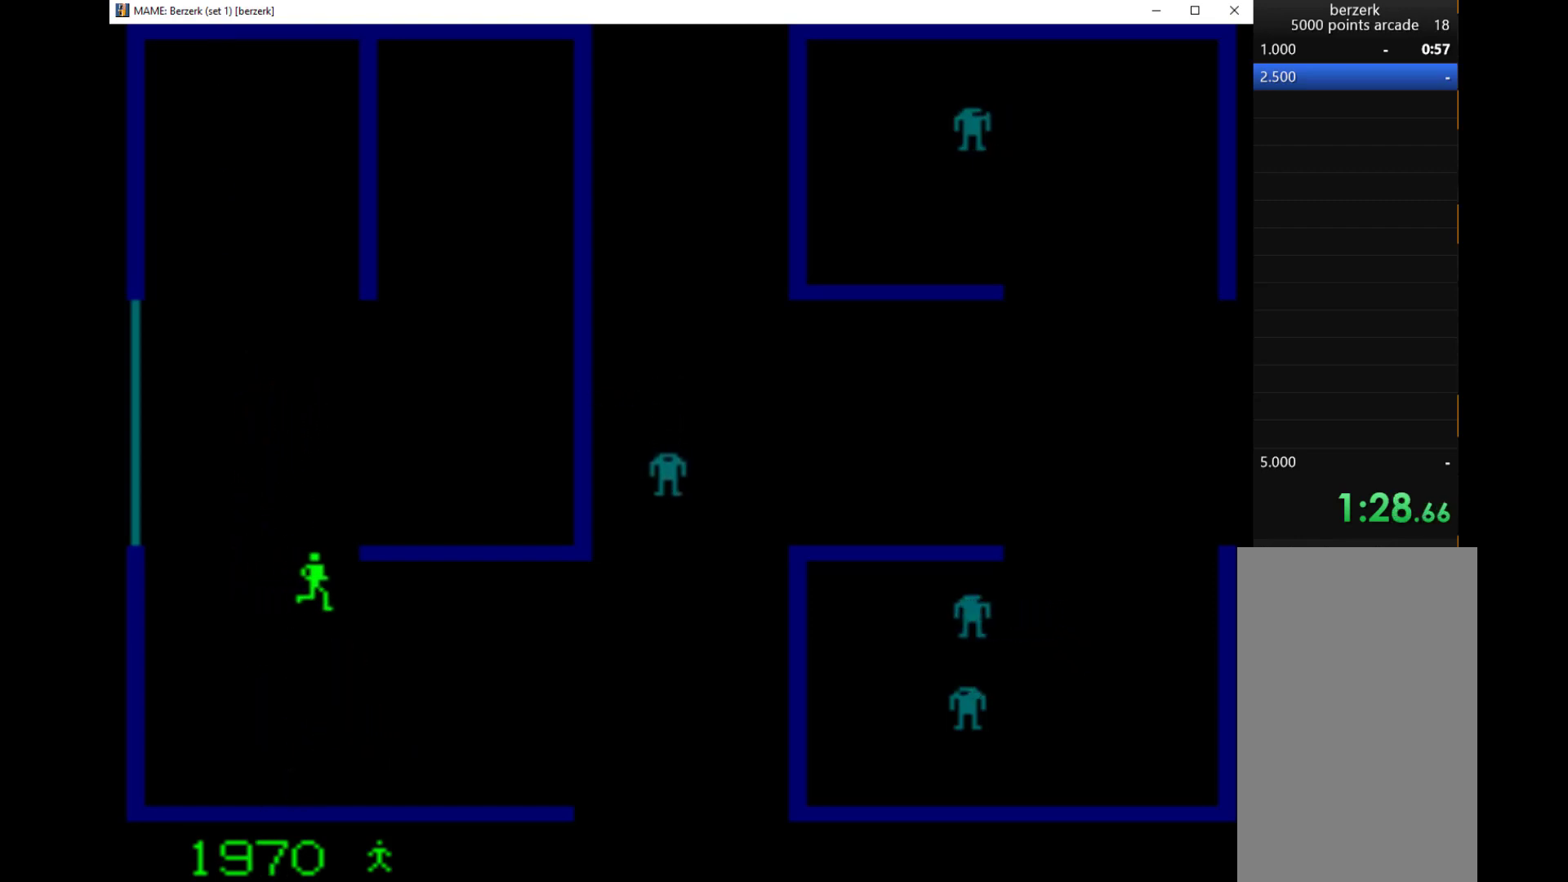
{"keys": ["right"], "events": [[33, "down", "down"], [67, "right", "up"], [200, "down", "up"], [200, "right", "down"]]}
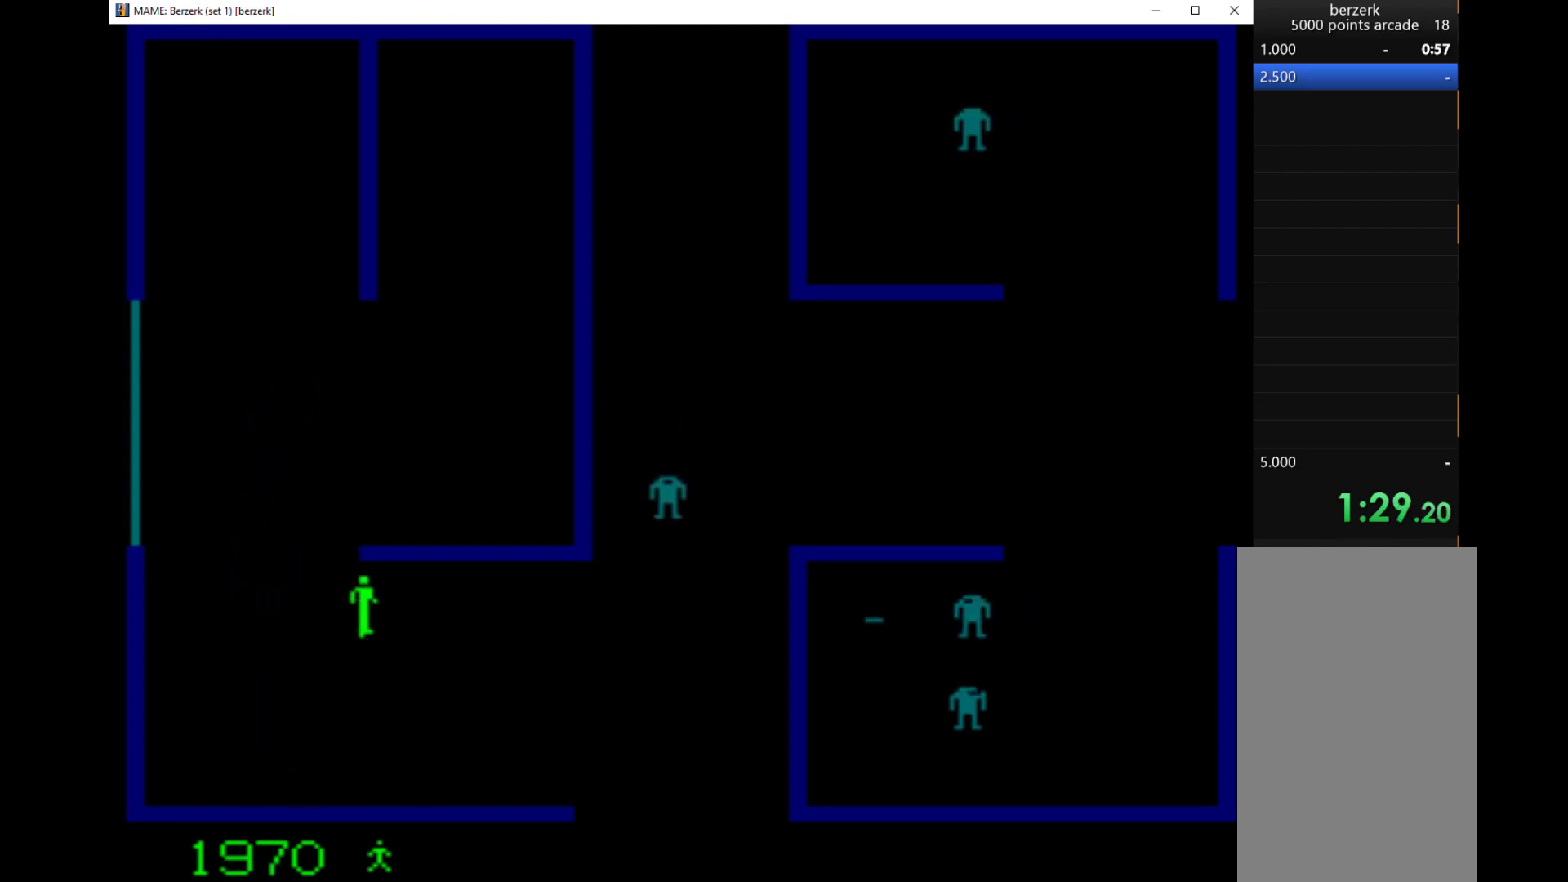
{"keys": ["right"], "events": [[267, "up", "down"], [333, "up", "up"]]}
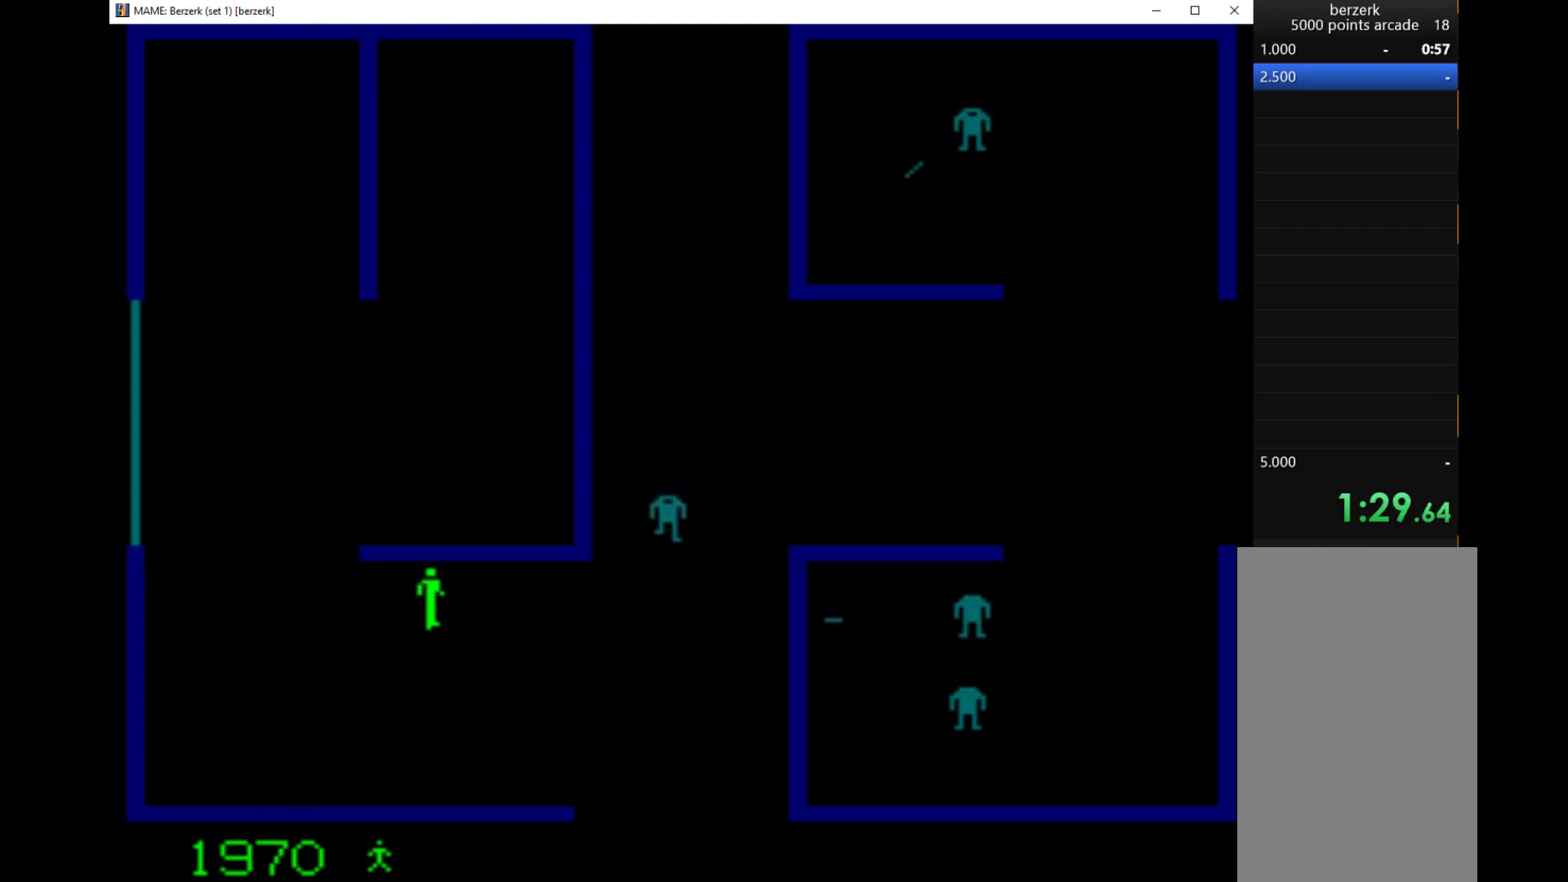
{"keys": ["q", "right"], "events": [[100, "q", "down"]]}
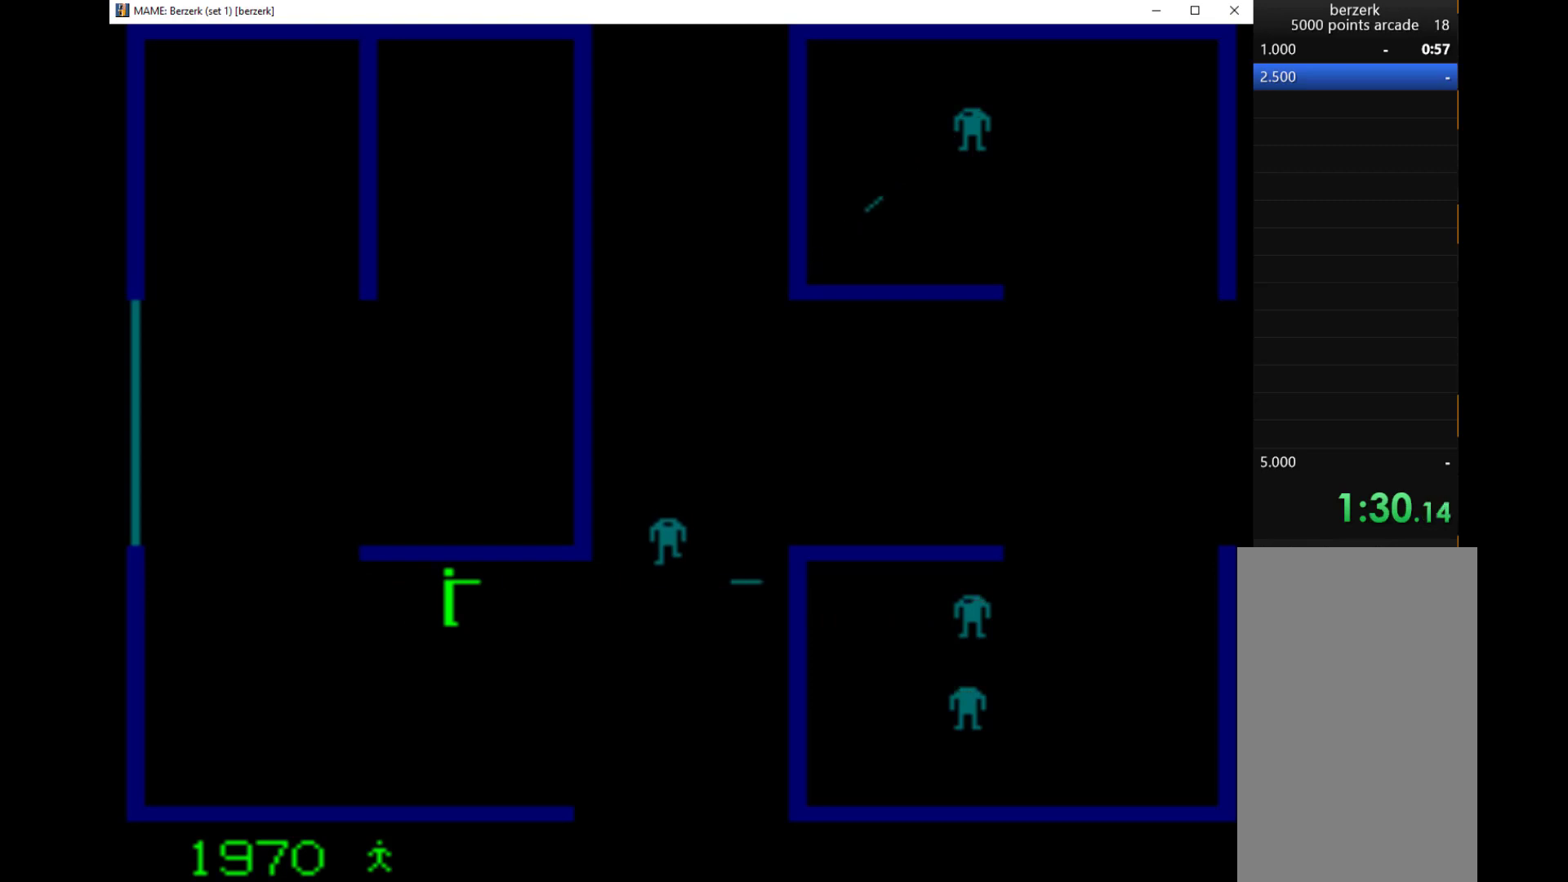
{"keys": ["q", "right"], "events": []}
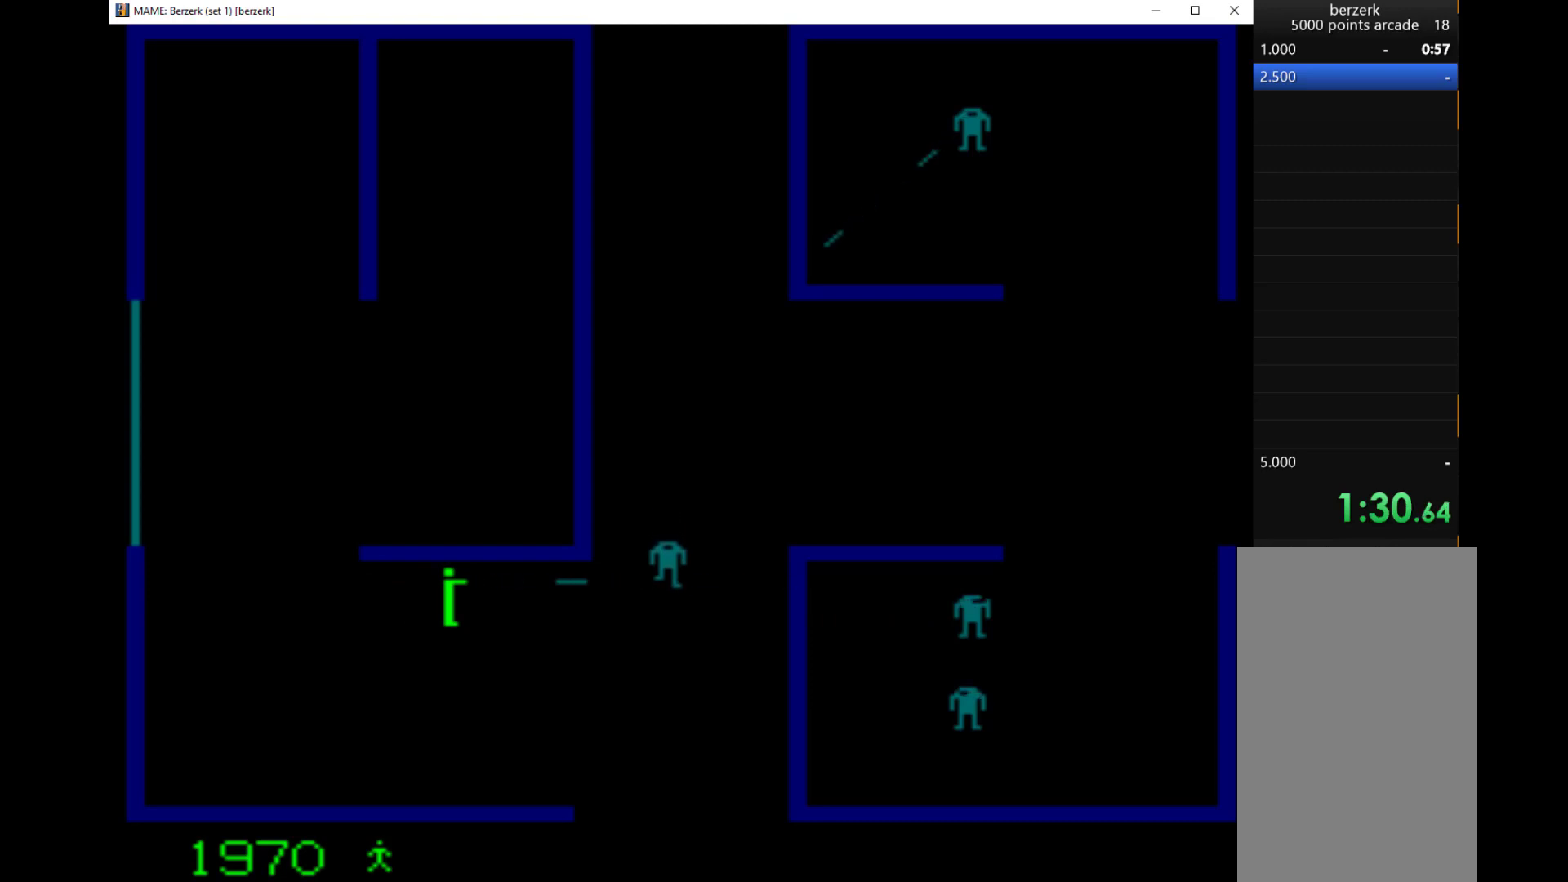
{"keys": ["q", "right"], "events": []}
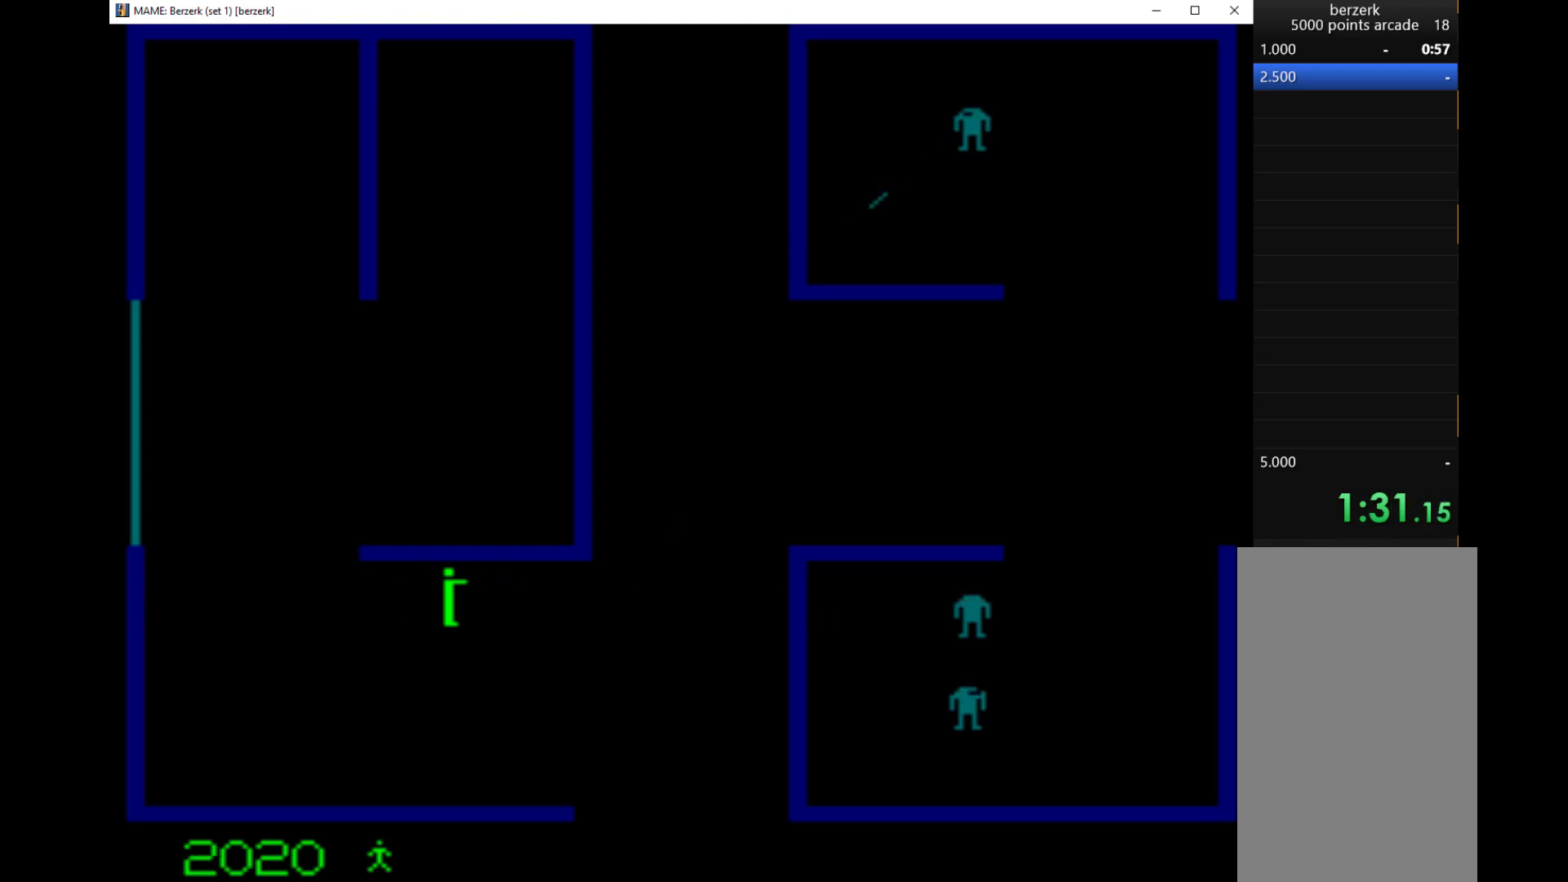
{"keys": ["right"], "events": [[67, "q", "up"]]}
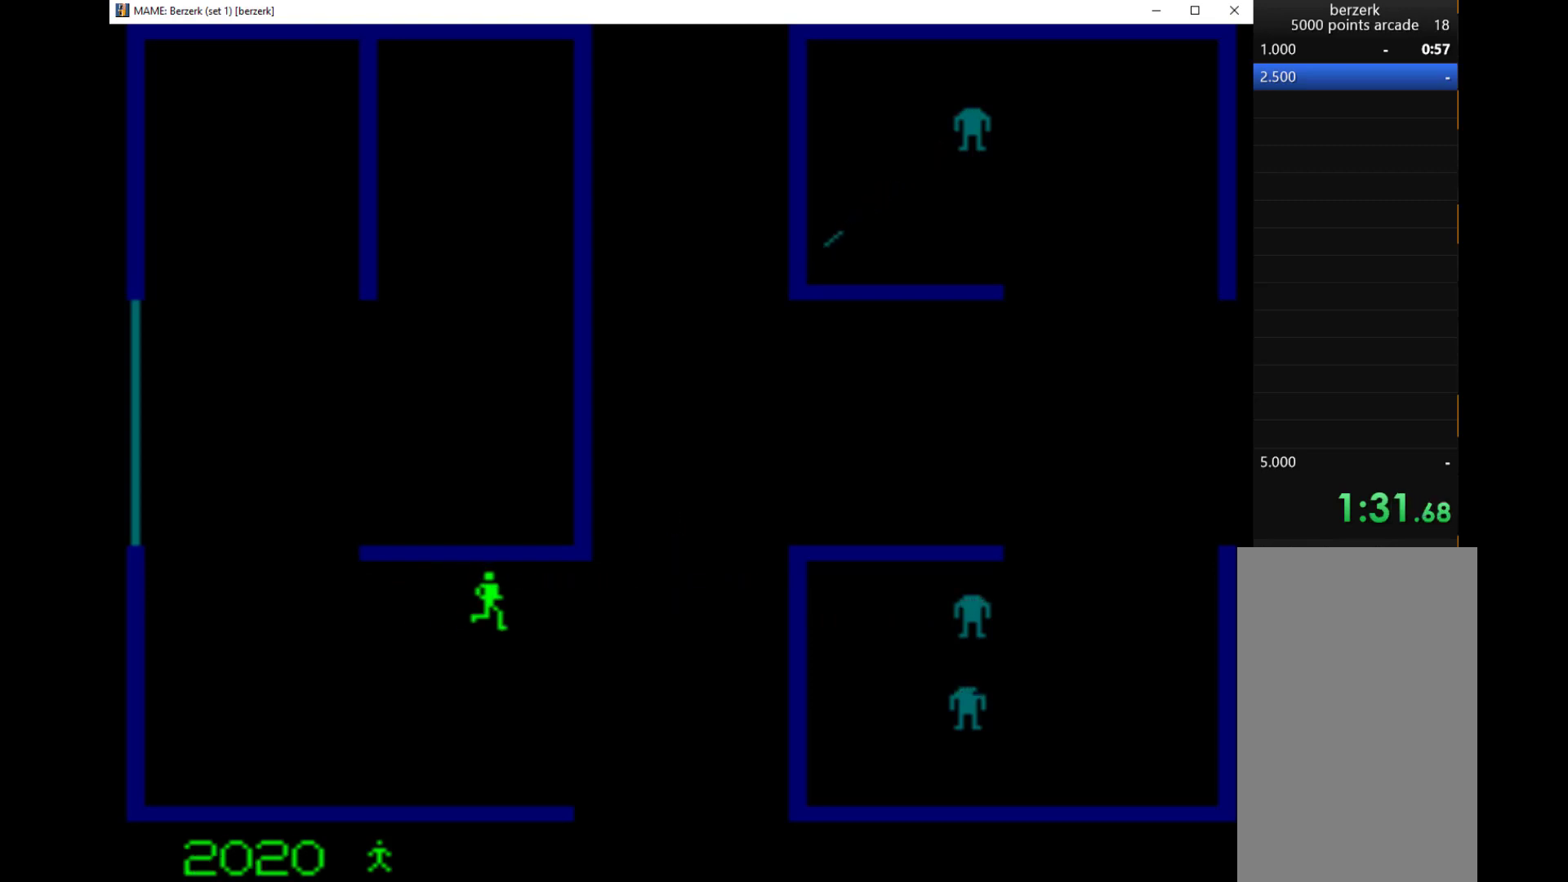
{"keys": ["right"], "events": []}